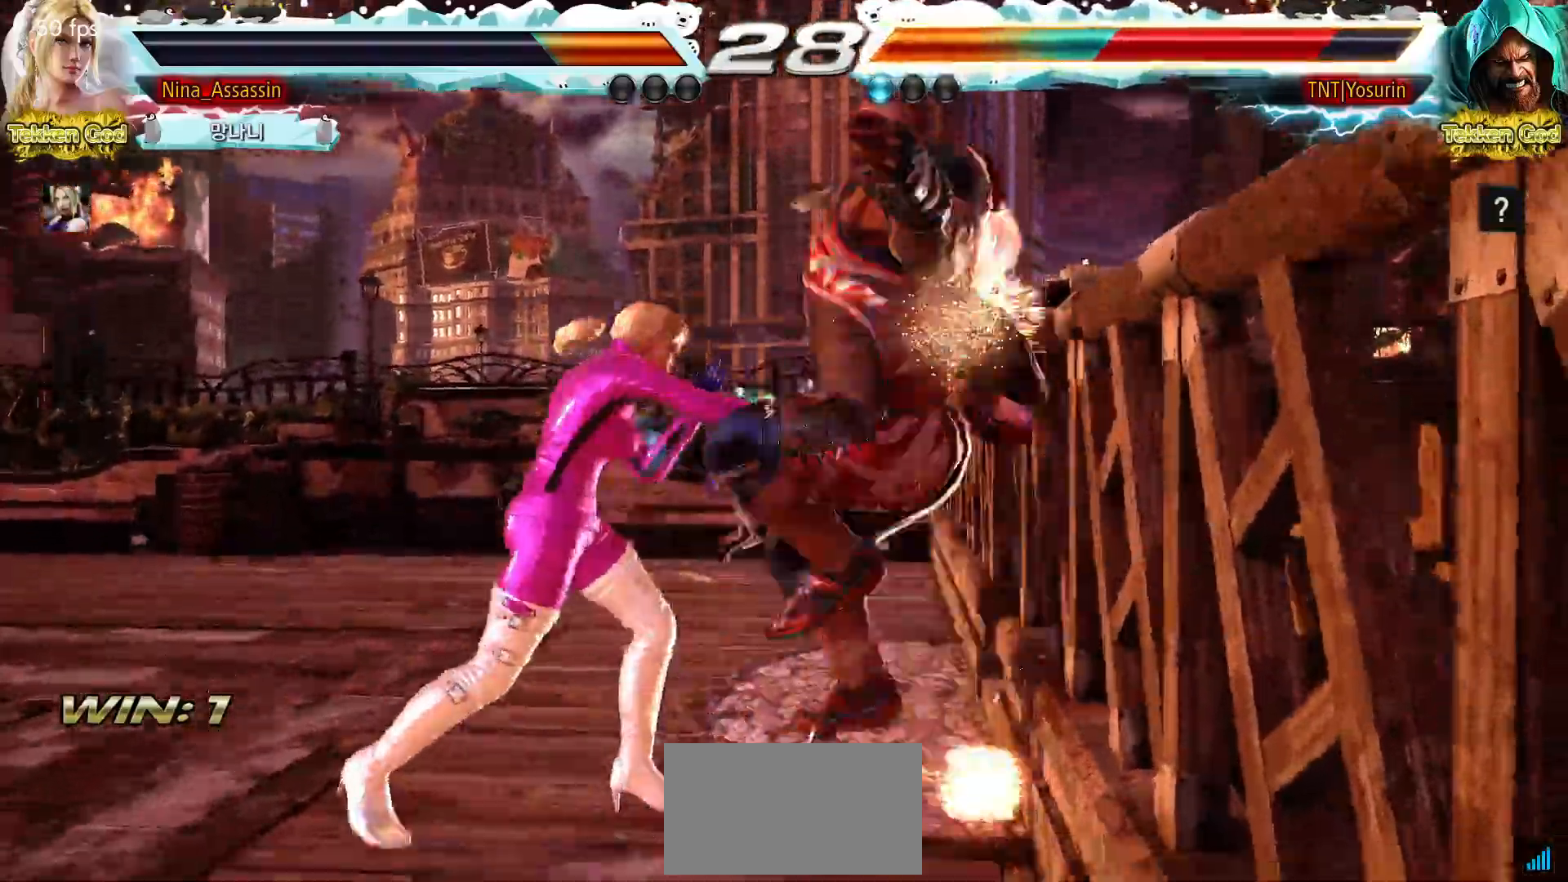
Gameplay with a controller (arcade stick); each line is a JSON object with the inputs held at the frame after it (dt_ms = milliseconds from this image to that frame). "events" lists button and stick changes between this image and that frame as [ms after this image, input, new state], when the widget could be followed in between. Not read: L3 R3.
{"dt_ms": 1000, "buttons": ["SQUARE", "TRIANGLE"], "left_stick": "center"}
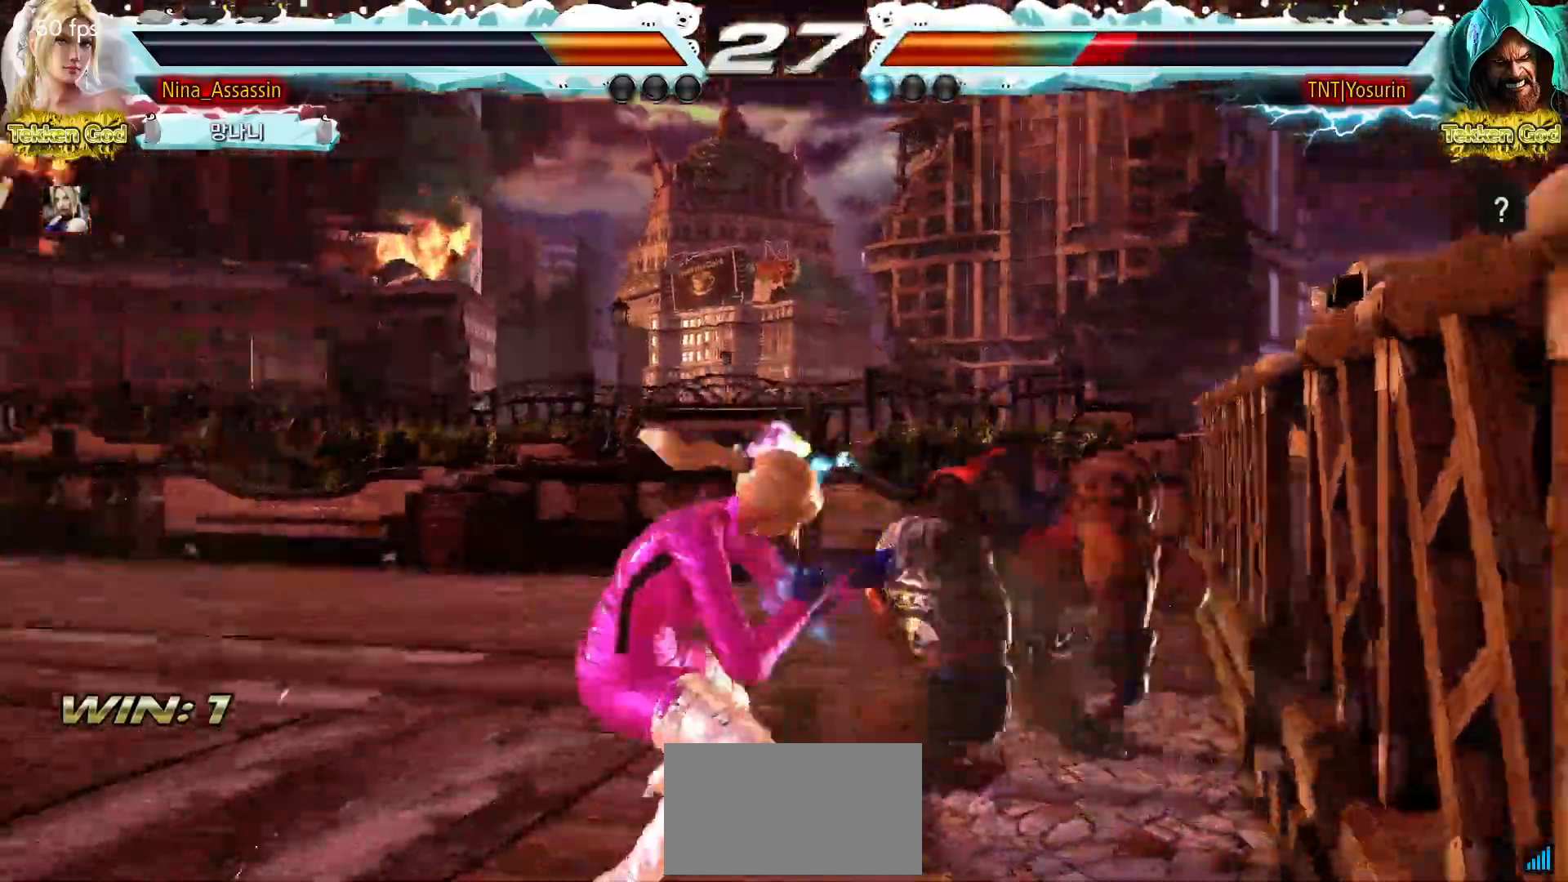
{"dt_ms": 500, "buttons": [], "left_stick": "center", "events": [[33, "TRIANGLE", "up"], [50, "SQUARE", "up"], [150, "SQUARE", "down"], [217, "SQUARE", "up"]]}
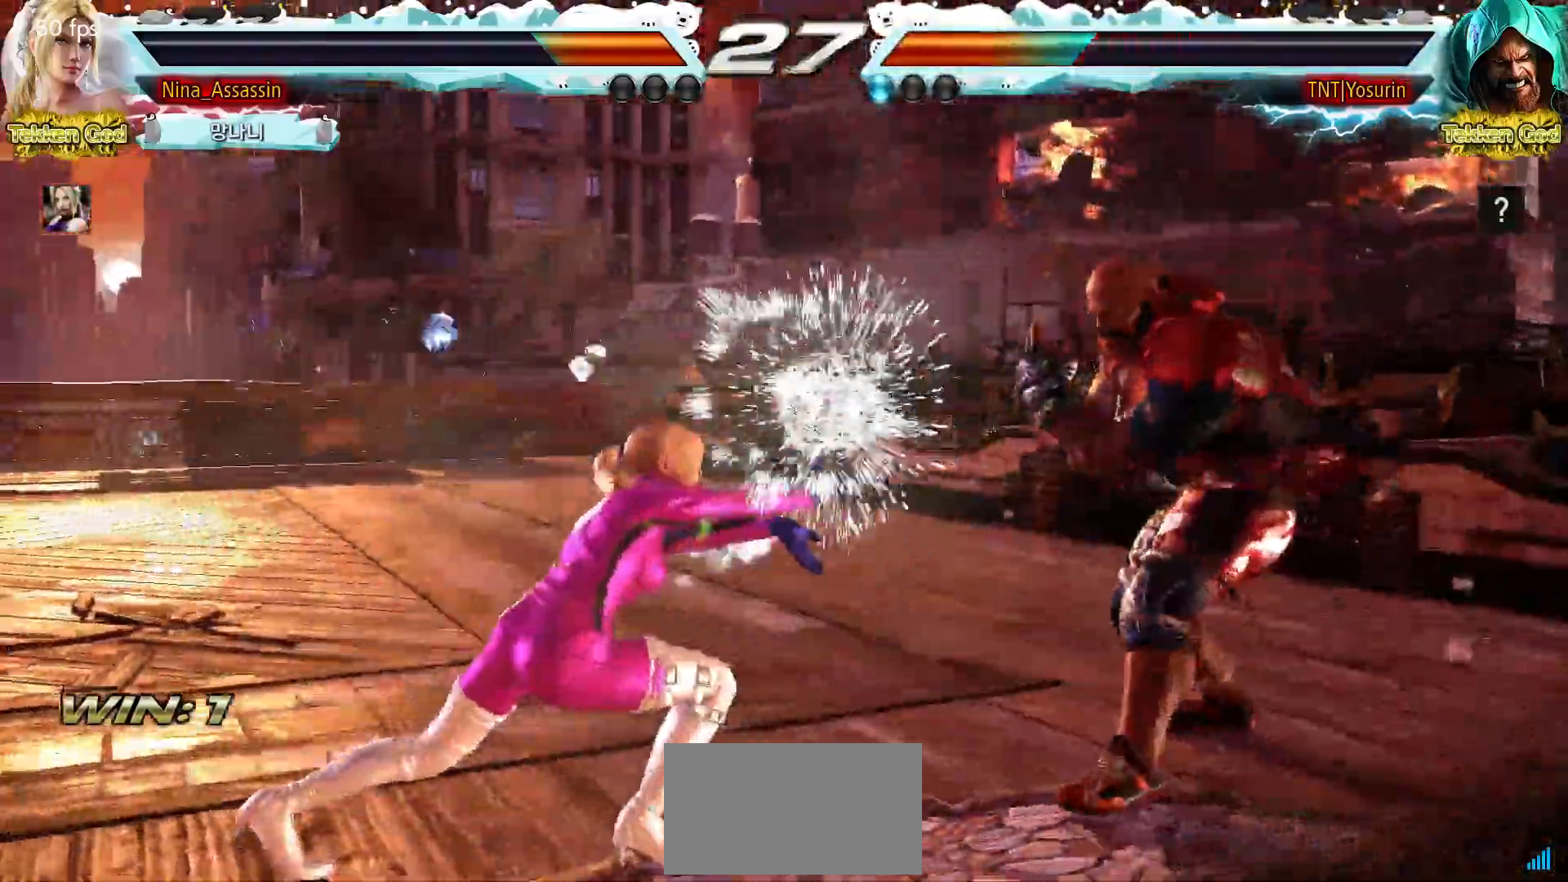
{"dt_ms": 500, "buttons": [], "left_stick": "left", "events": [[183, "left_stick", "left"], [250, "left_stick", "center"], [317, "left_stick", "left"]]}
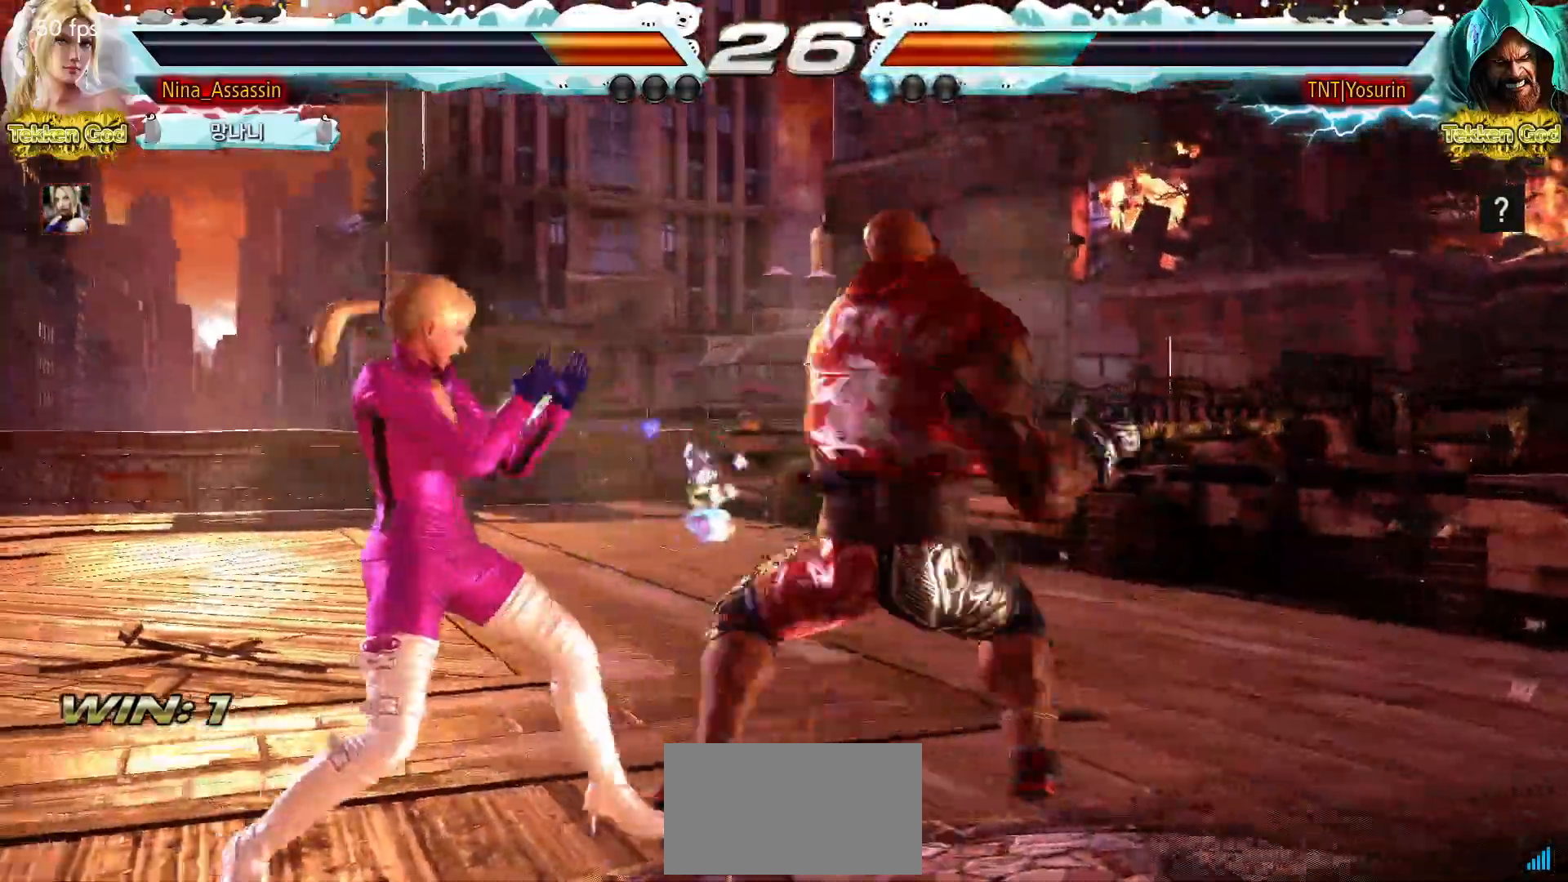
{"dt_ms": 500, "buttons": [], "left_stick": "center", "events": [[67, "left_stick", "center"], [117, "left_stick", "left"], [400, "left_stick", "center"]]}
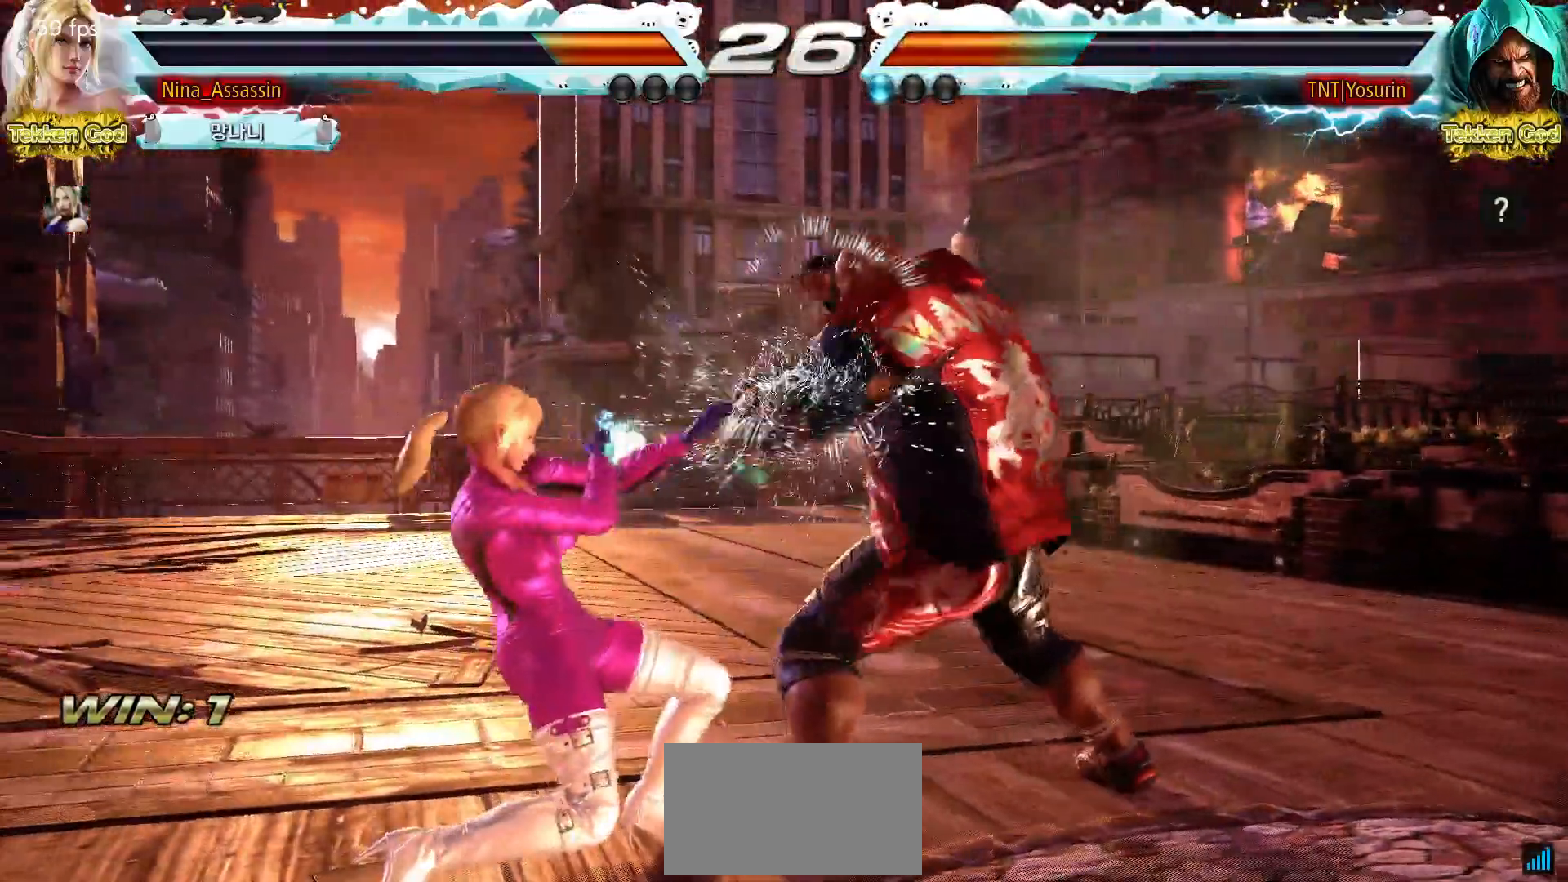
{"dt_ms": 500, "buttons": [], "left_stick": "center", "events": [[50, "left_stick", "up"], [150, "left_stick", "center"], [233, "left_stick", "up"], [483, "left_stick", "center"]]}
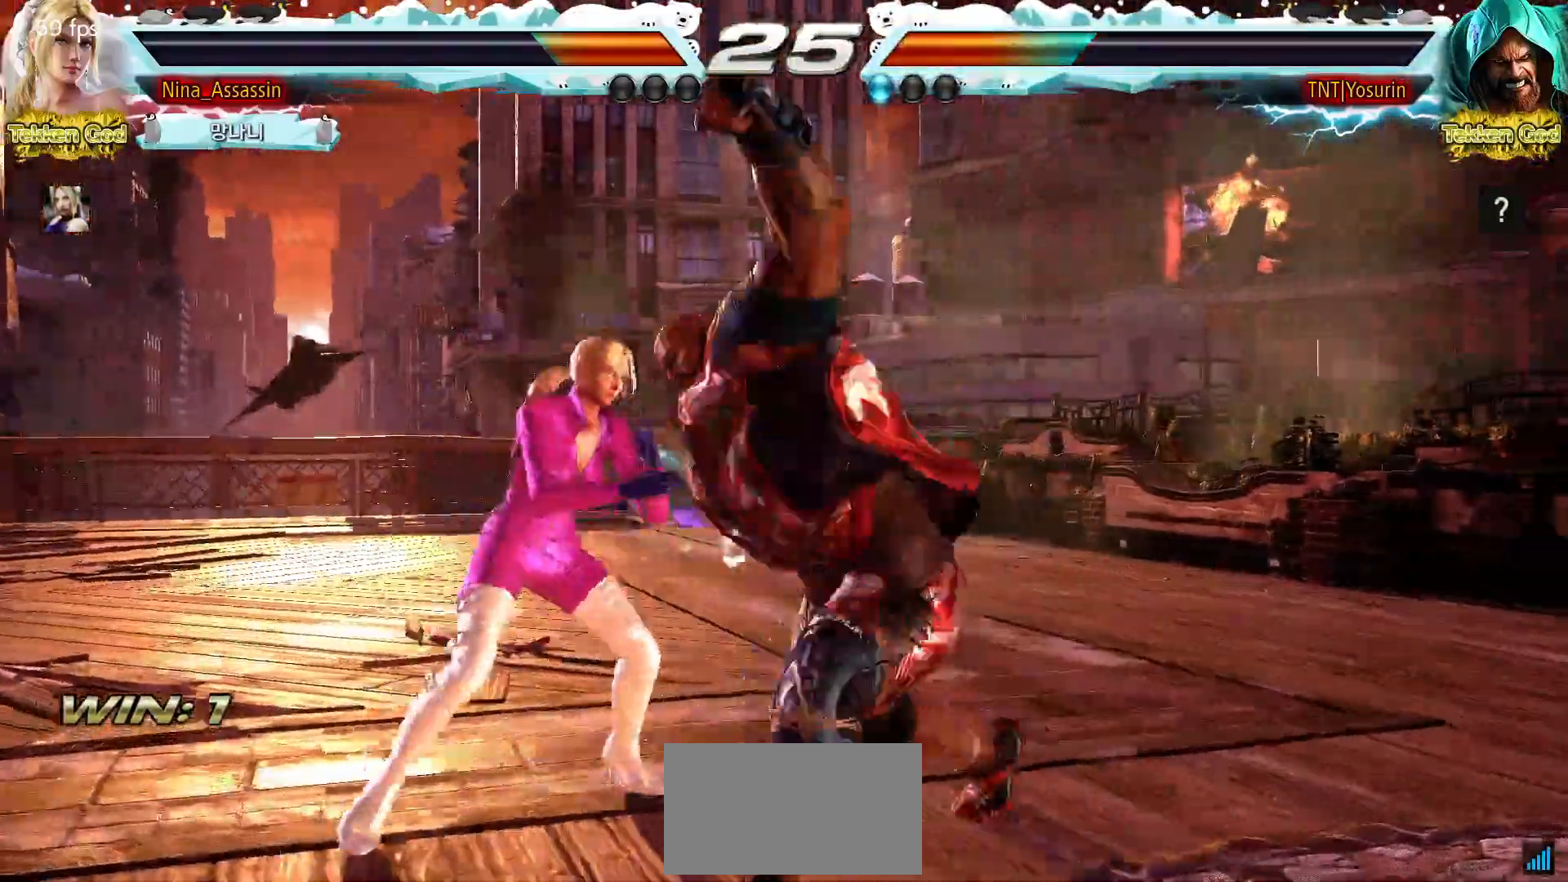
{"dt_ms": 500, "buttons": [], "left_stick": "center", "events": [[50, "SQUARE", "down"], [50, "left_stick", "down-right"], [133, "SQUARE", "up"], [233, "left_stick", "center"], [283, "TRIANGLE", "down"], [367, "TRIANGLE", "up"]]}
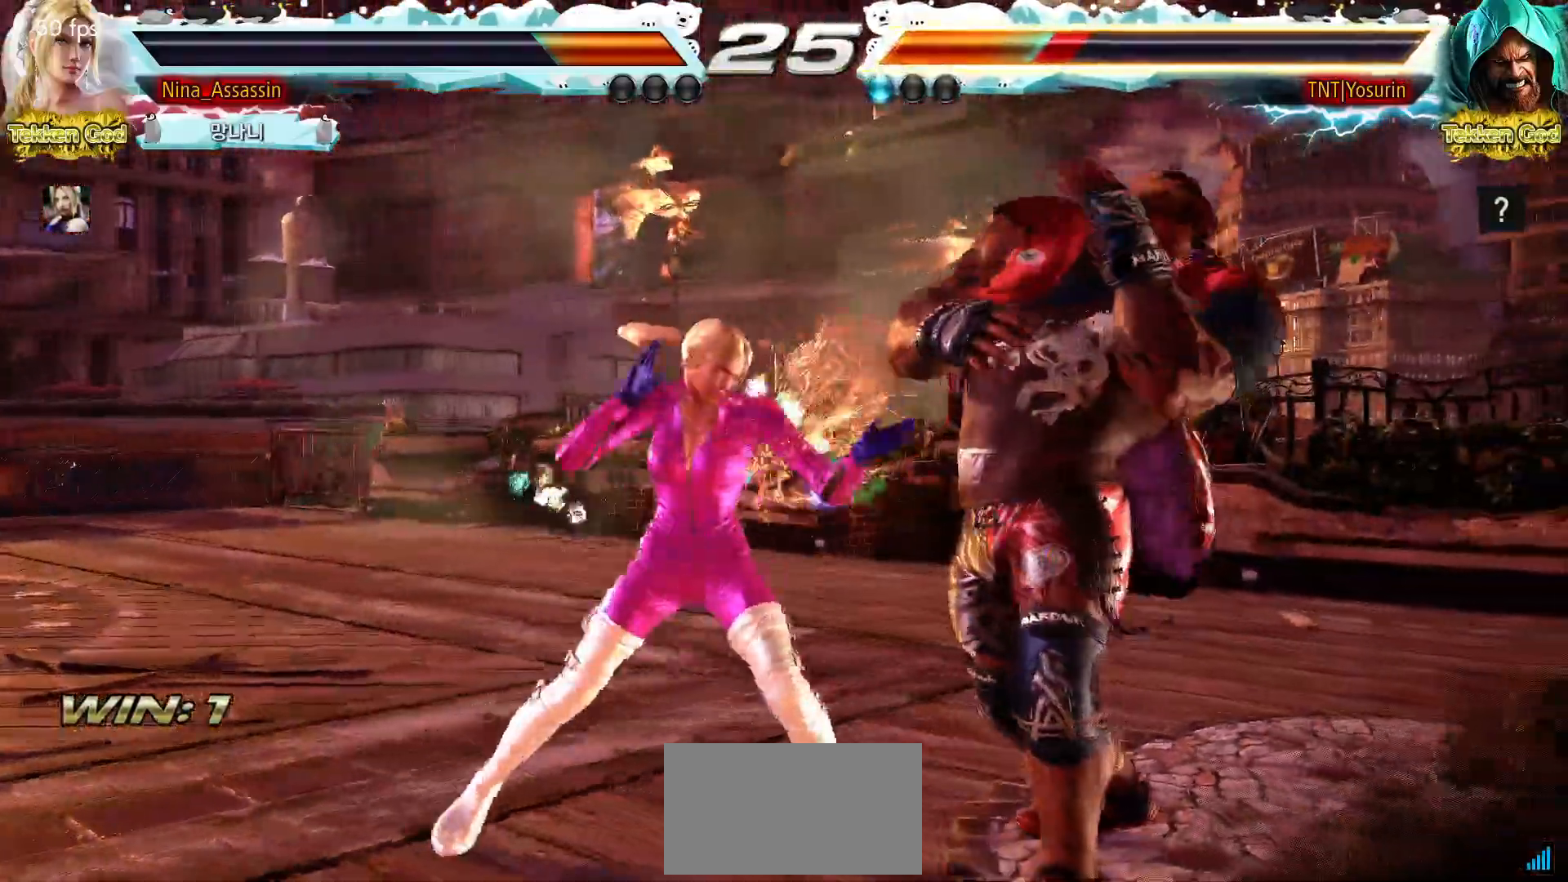
{"dt_ms": 500, "buttons": [], "left_stick": "center", "events": [[100, "left_stick", "up"], [183, "left_stick", "center"], [367, "SQUARE", "down"], [417, "SQUARE", "up"]]}
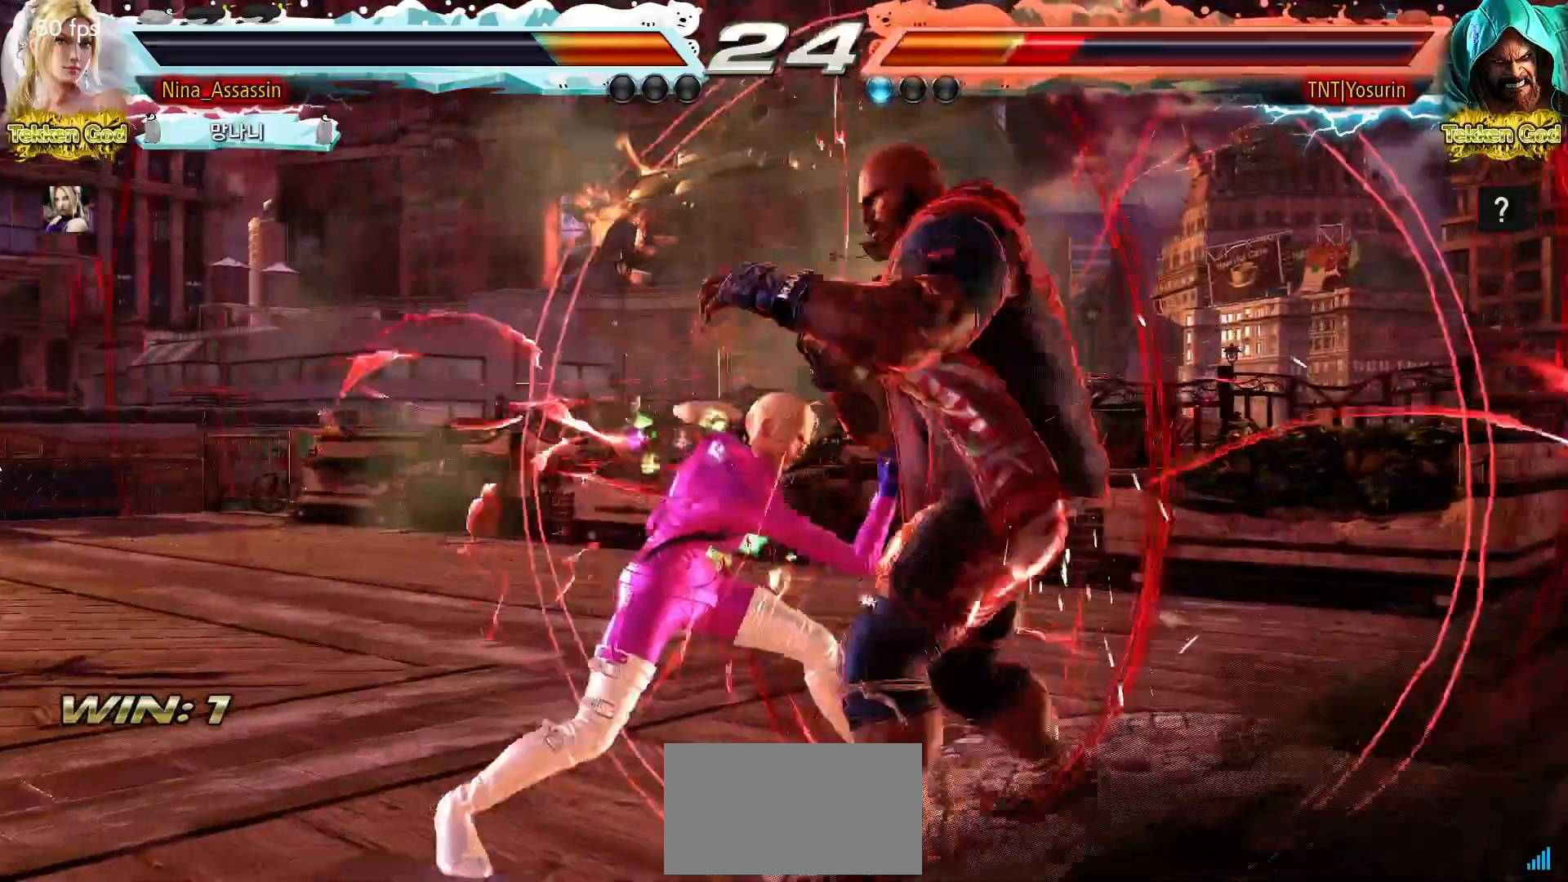
{"dt_ms": 500, "buttons": [], "left_stick": "left", "events": [[17, "left_stick", "left"], [183, "left_stick", "up"], [250, "left_stick", "center"], [333, "SQUARE", "down"], [383, "SQUARE", "up"], [483, "left_stick", "left"]]}
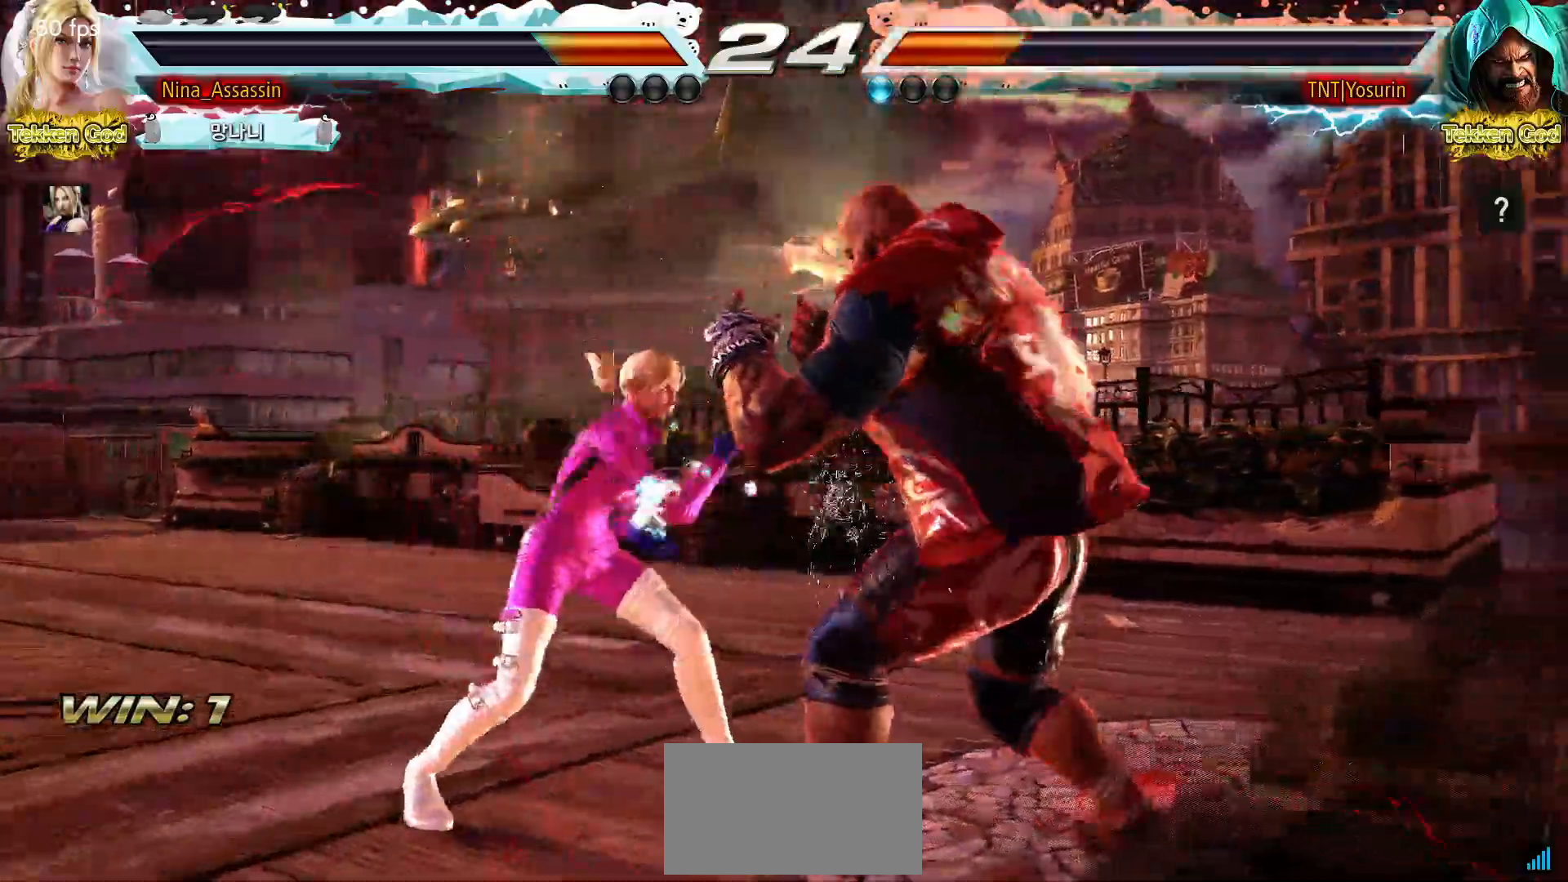
{"dt_ms": 500, "buttons": [], "left_stick": "center", "events": [[183, "left_stick", "up"], [250, "left_stick", "center"], [350, "SQUARE", "down"], [417, "SQUARE", "up"]]}
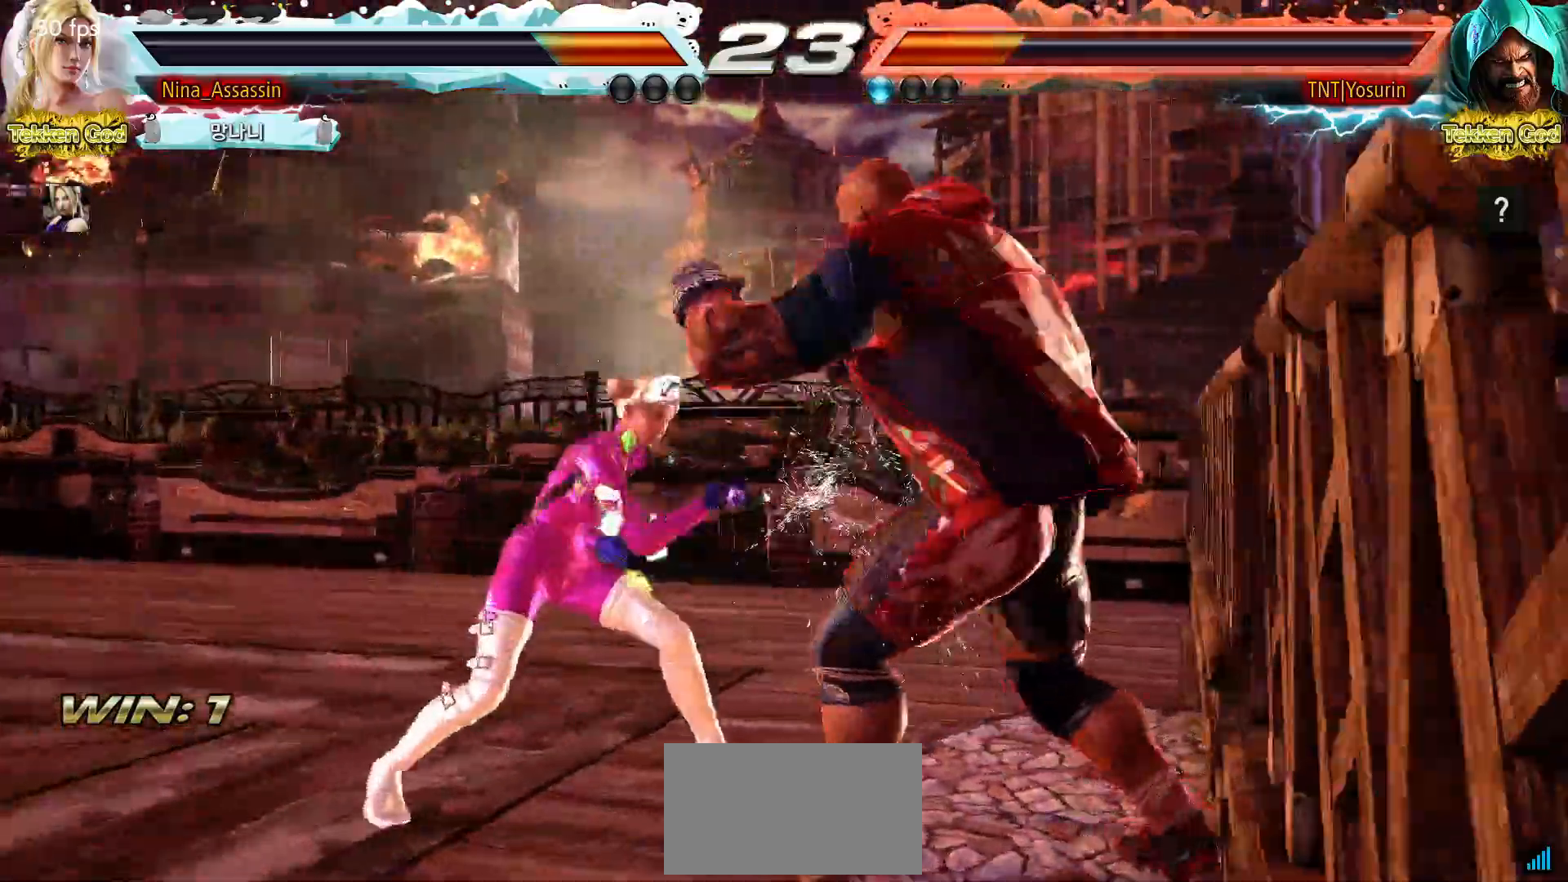
{"dt_ms": 500, "buttons": [], "left_stick": "right", "events": [[17, "left_stick", "left"], [250, "left_stick", "up"], [333, "left_stick", "right"], [383, "left_stick", "center"], [467, "left_stick", "right"]]}
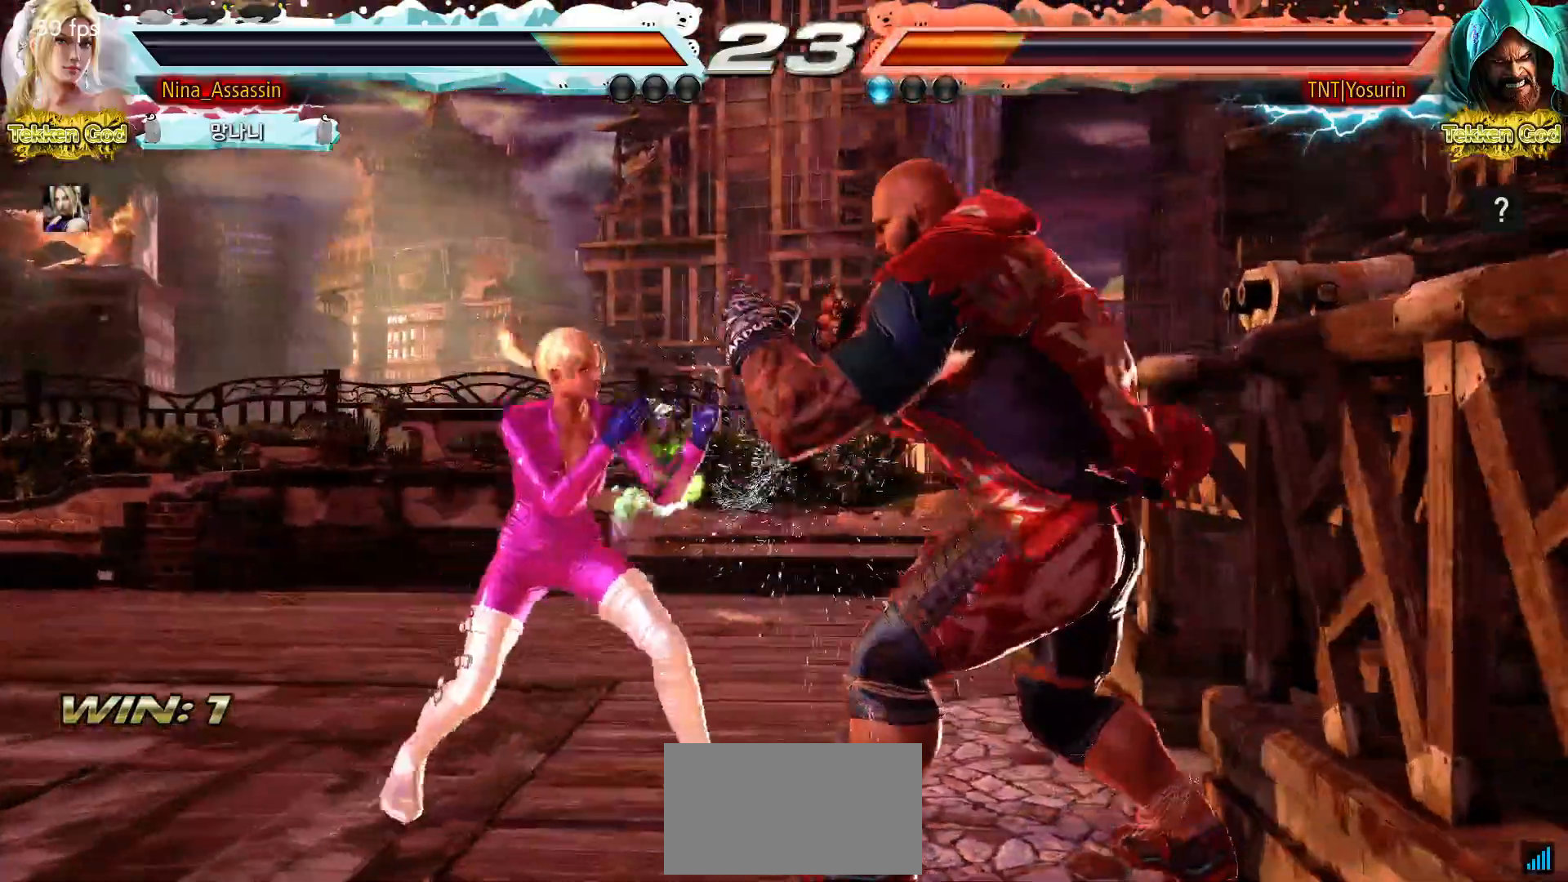
{"dt_ms": 500, "buttons": [], "left_stick": "left", "events": [[50, "left_stick", "down"], [100, "left_stick", "center"], [250, "SQUARE", "down"], [317, "SQUARE", "up"], [417, "left_stick", "left"]]}
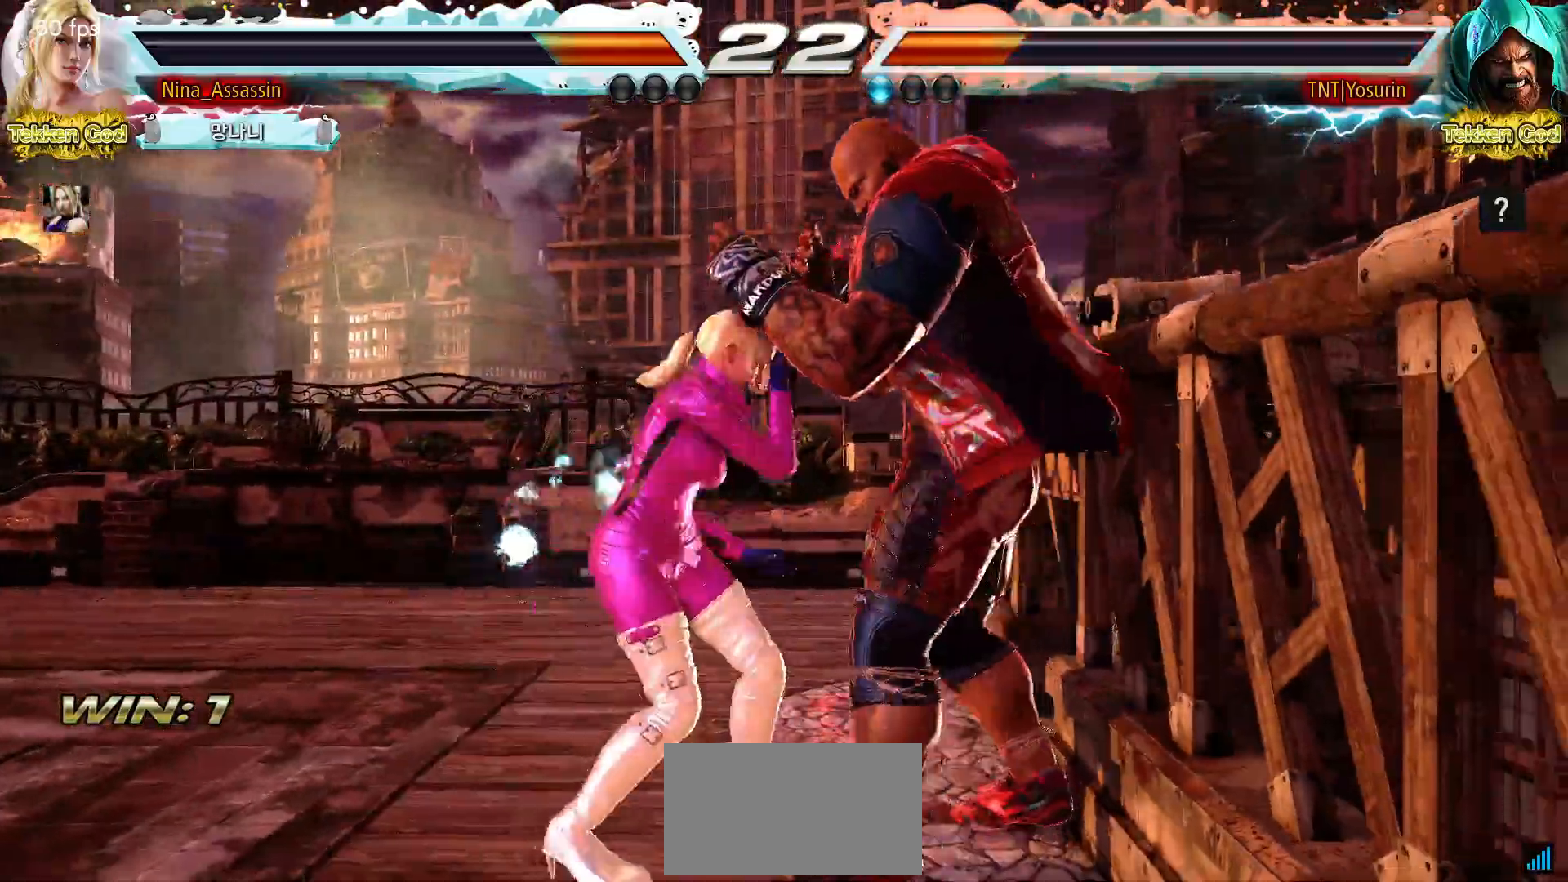
{"dt_ms": 500, "buttons": [], "left_stick": "left", "events": [[167, "left_stick", "down-left"], [183, "CROSS", "down"], [250, "CROSS", "up"], [333, "left_stick", "center"], [433, "left_stick", "left"]]}
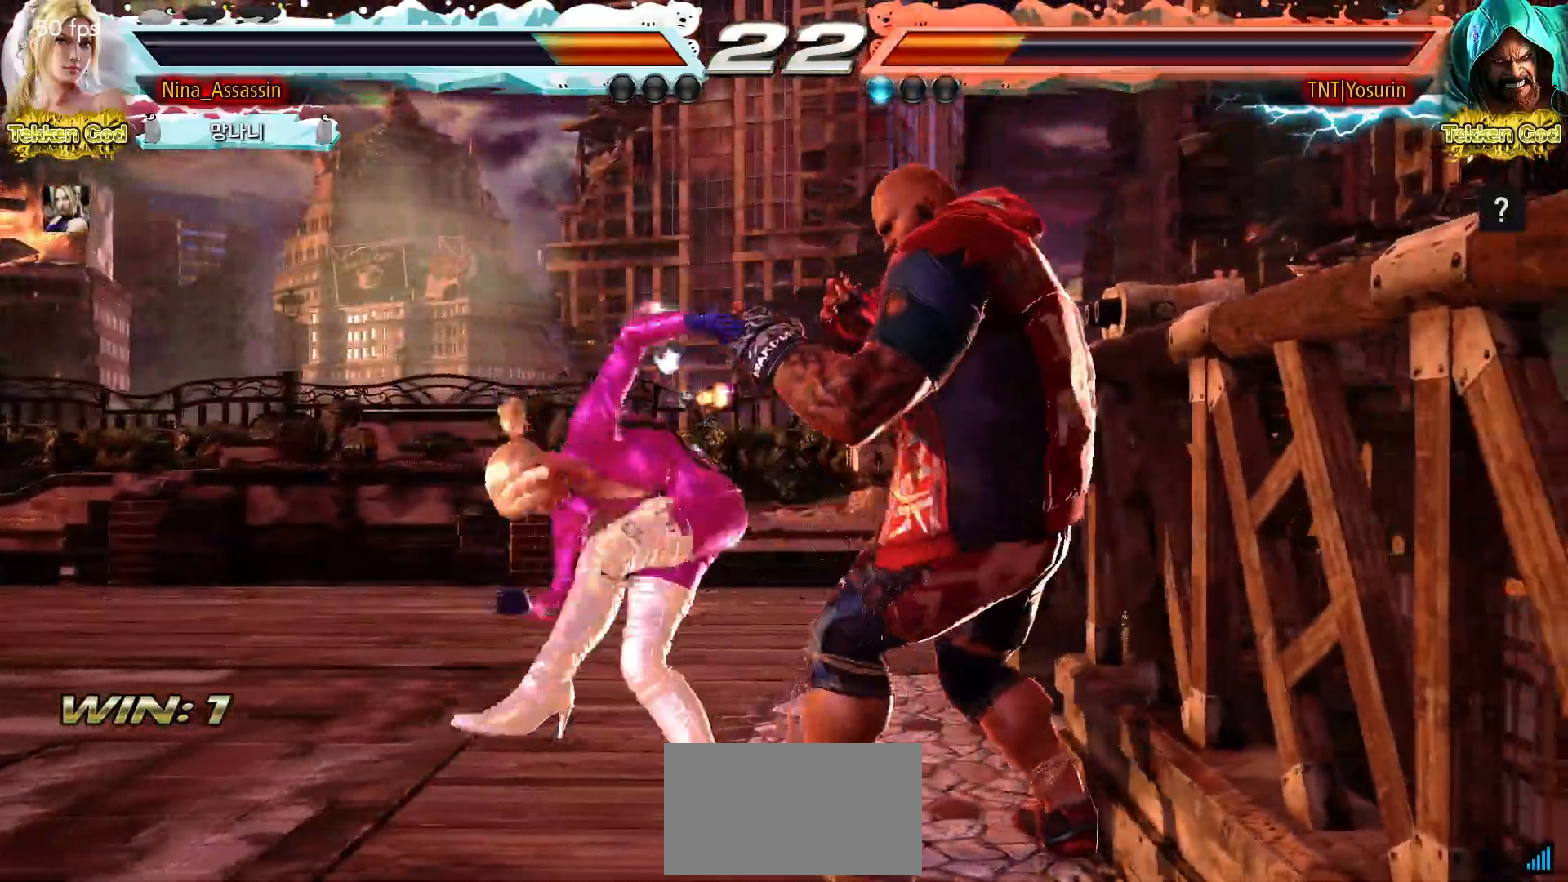
{"dt_ms": 500, "buttons": [], "left_stick": "center", "events": [[267, "left_stick", "center"], [417, "left_stick", "down"], [483, "left_stick", "center"]]}
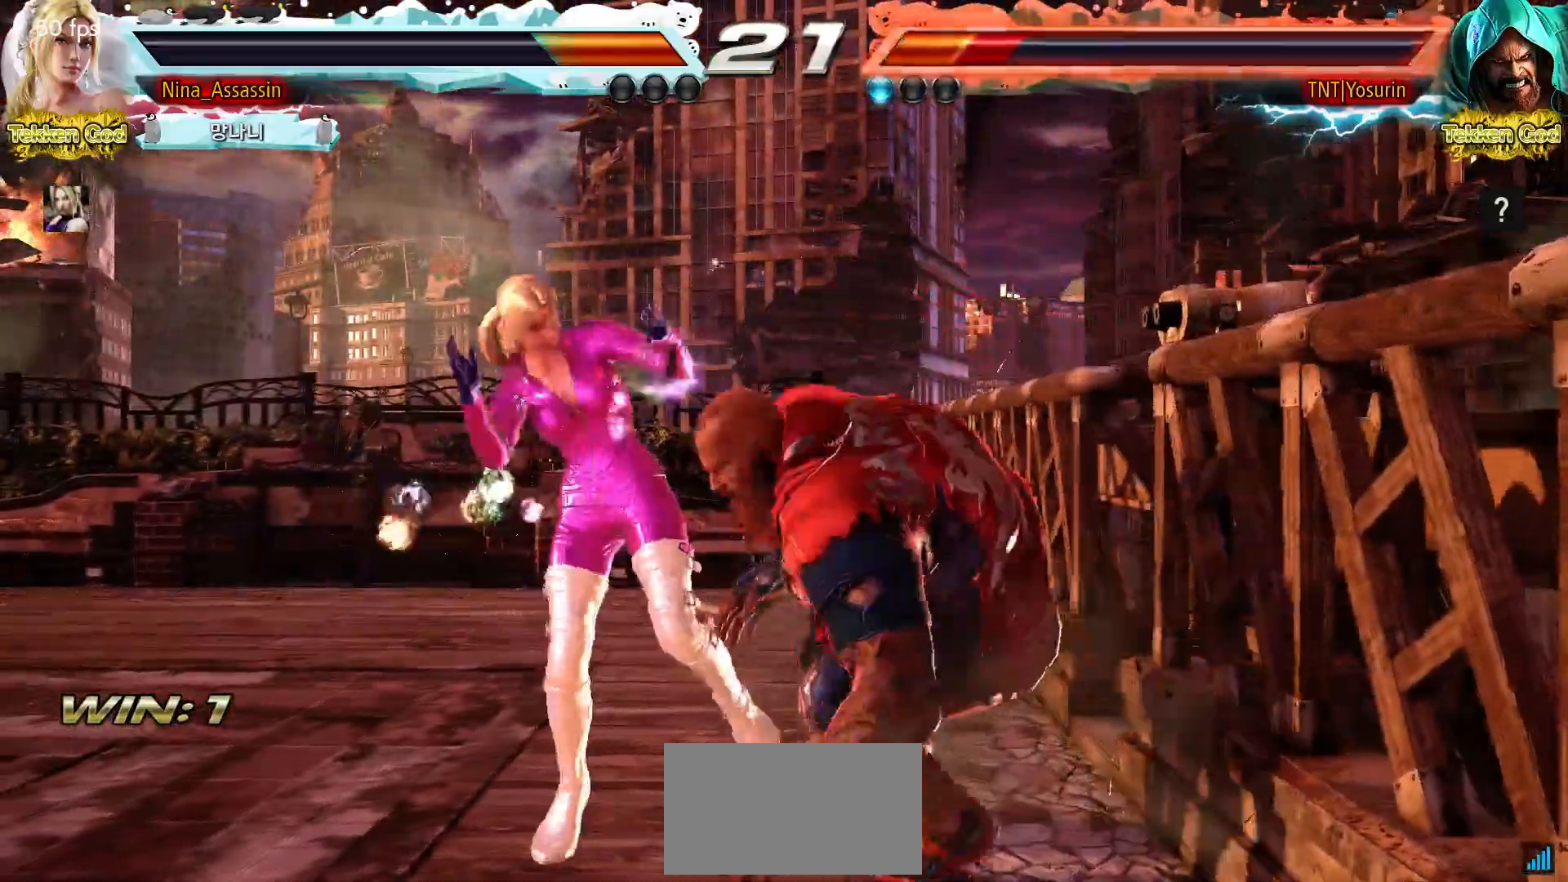
{"dt_ms": 500, "buttons": [], "left_stick": "left"}
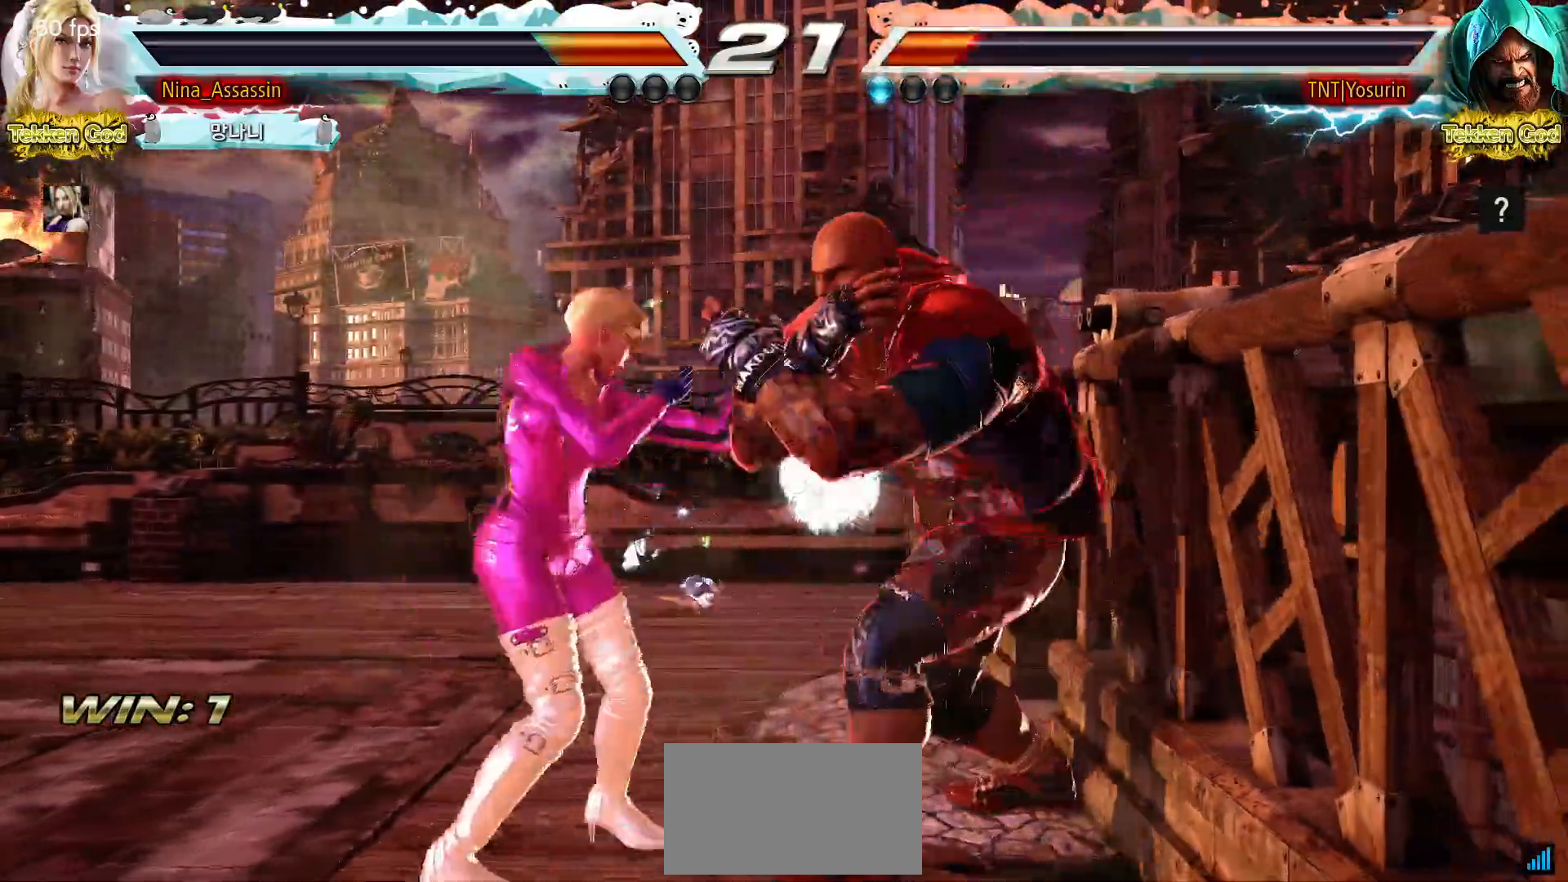
{"dt_ms": 500, "buttons": [], "left_stick": "left", "events": [[17, "left_stick", "up"], [83, "left_stick", "center"], [183, "SQUARE", "down"], [233, "SQUARE", "up"], [333, "left_stick", "left"]]}
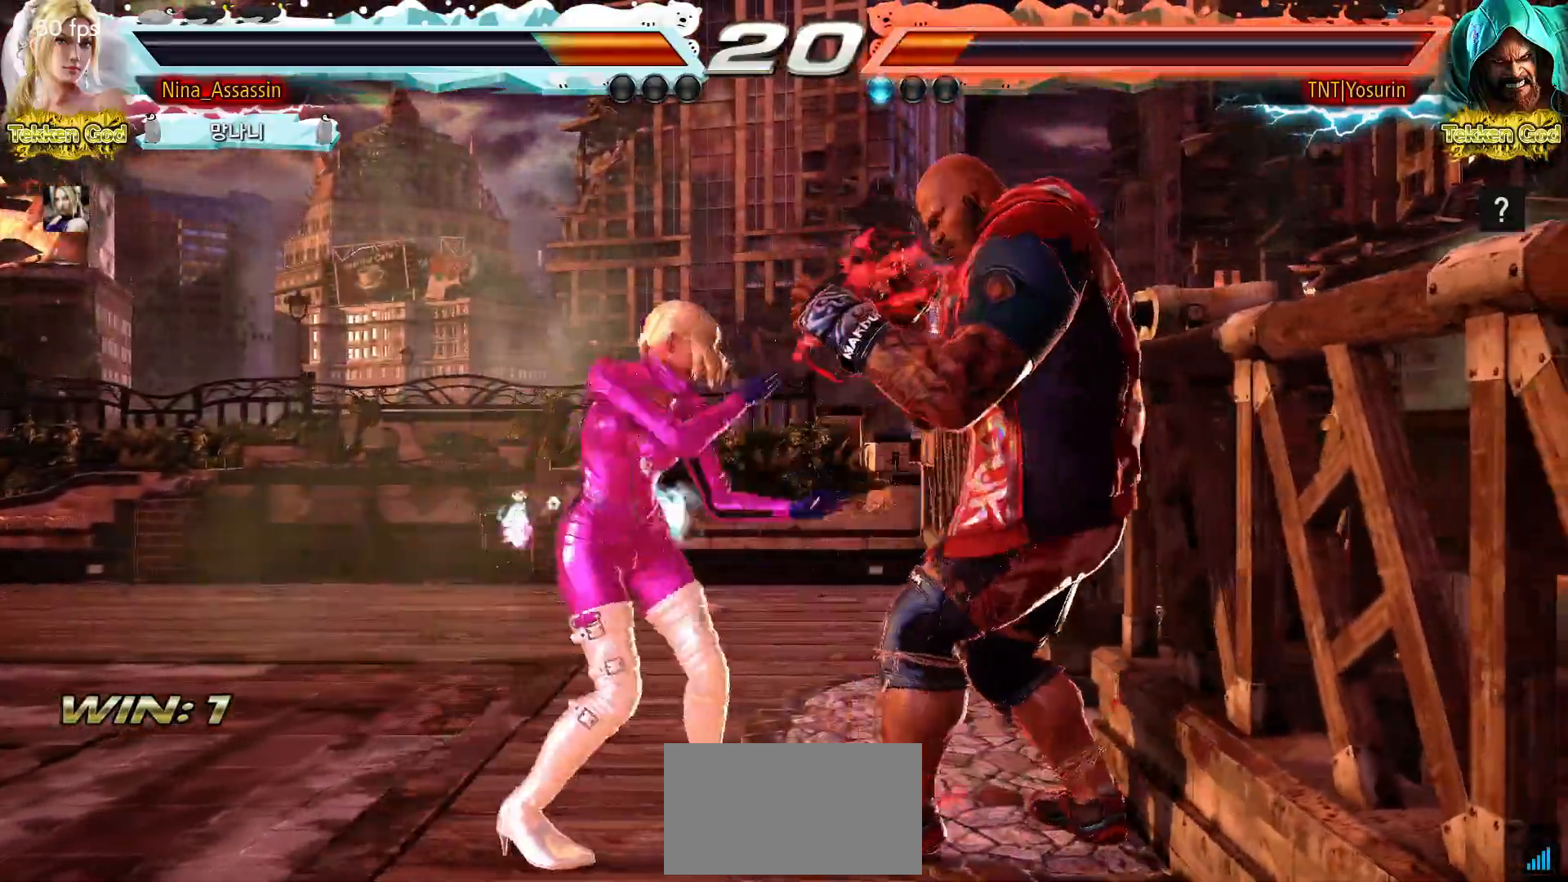
{"dt_ms": 500, "buttons": [], "left_stick": "center", "events": [[83, "left_stick", "up"], [183, "left_stick", "down-right"], [217, "SQUARE", "down"], [283, "SQUARE", "up"], [333, "TRIANGLE", "down"], [383, "left_stick", "center"], [417, "TRIANGLE", "up"]]}
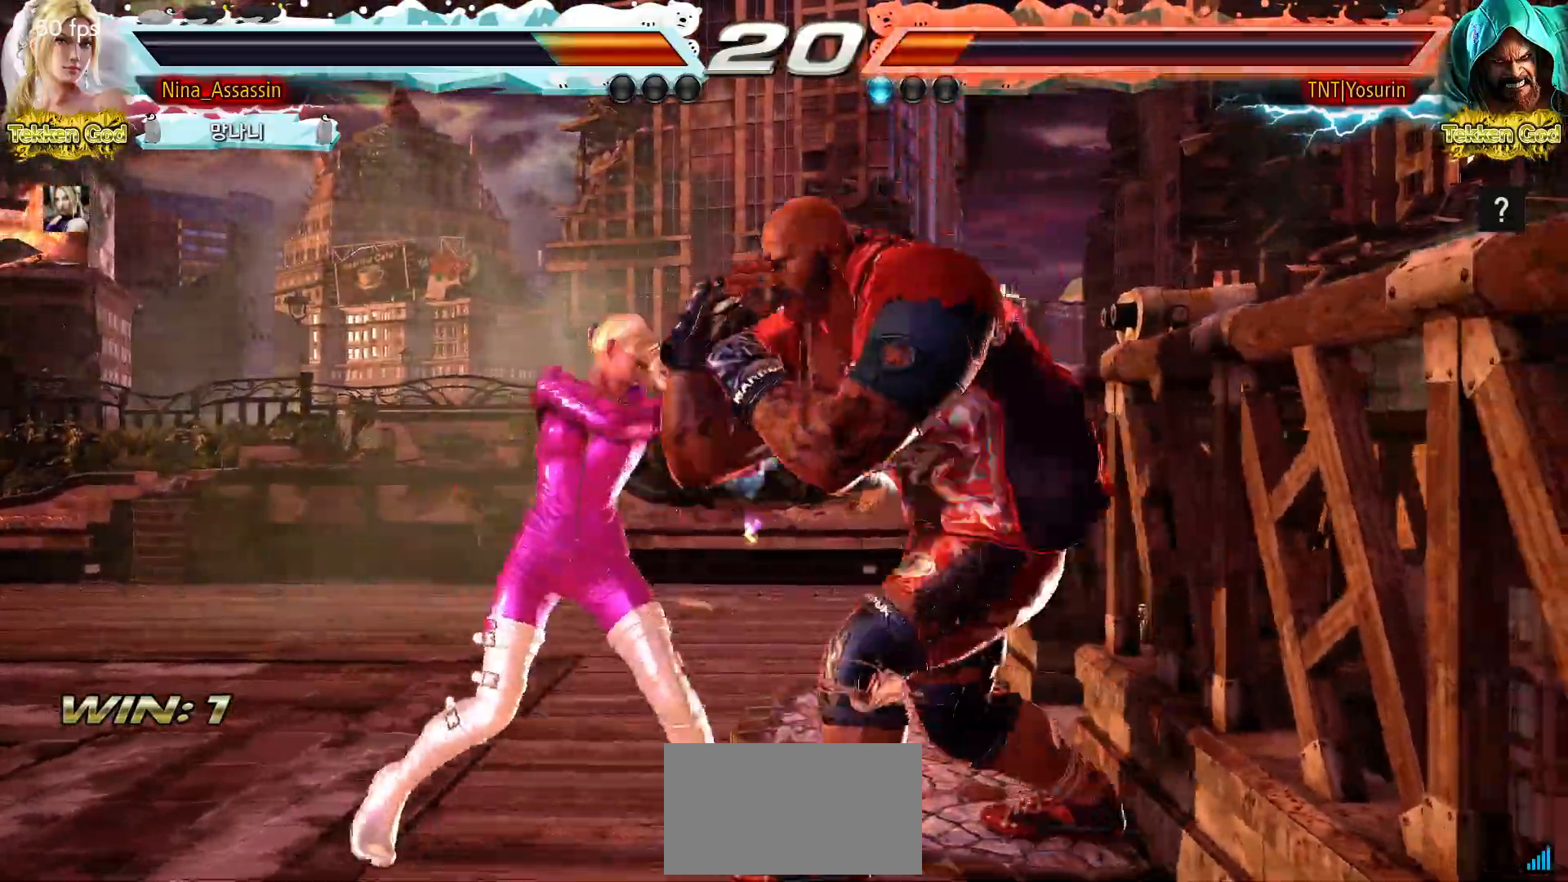
{"dt_ms": 500, "buttons": [], "left_stick": "center", "events": [[233, "left_stick", "down"], [300, "left_stick", "center"]]}
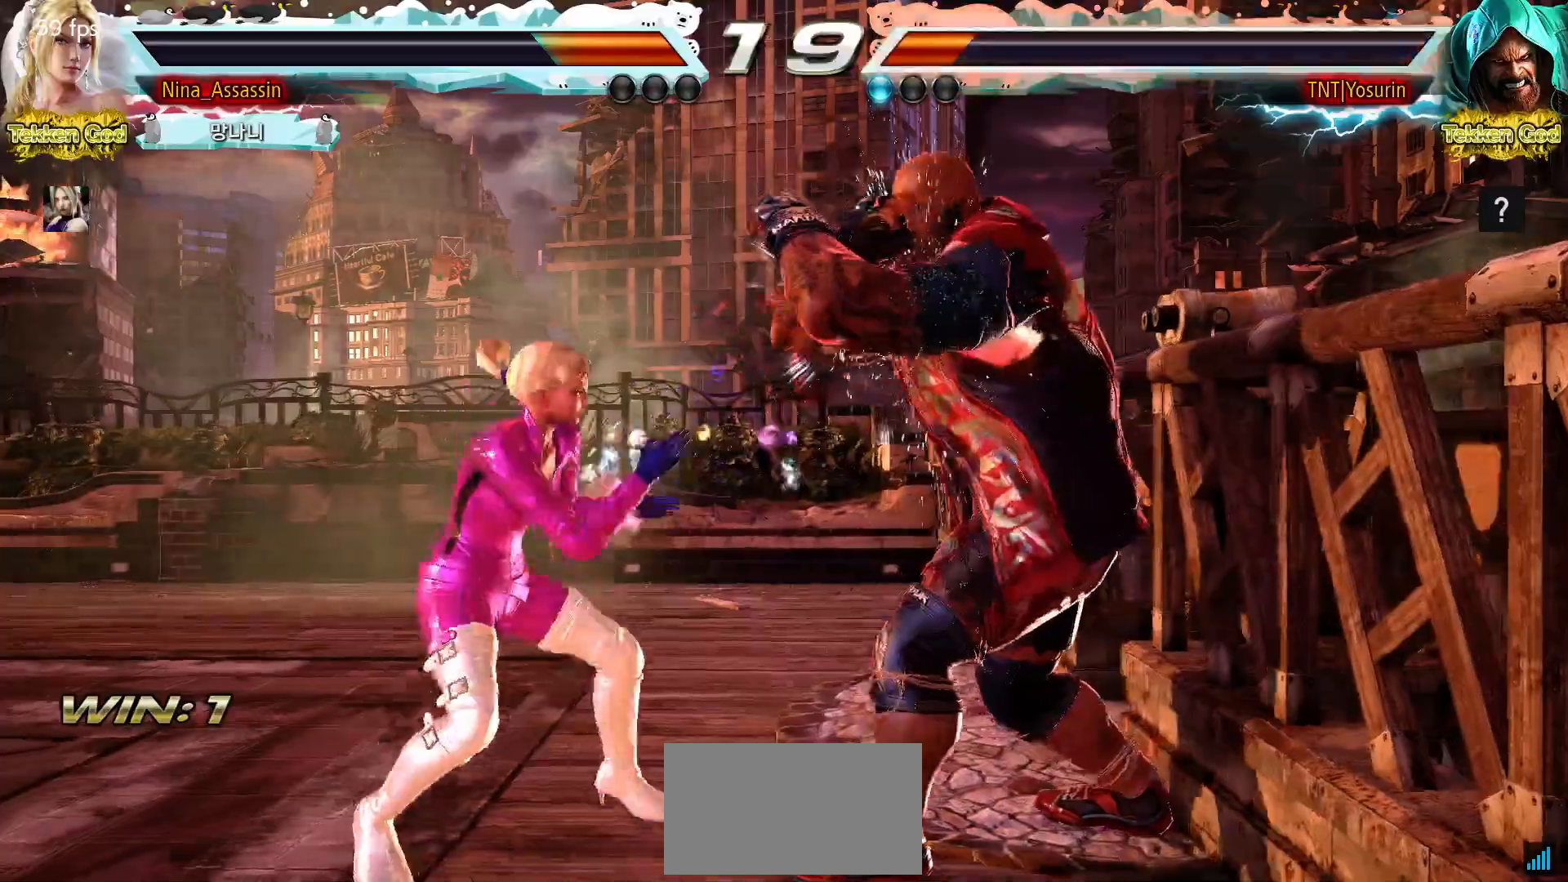
{"dt_ms": 500, "buttons": ["CIRCLE"], "left_stick": "center", "events": [[33, "left_stick", "left"], [267, "left_stick", "center"], [333, "left_stick", "up"], [400, "left_stick", "center"], [483, "CIRCLE", "down"]]}
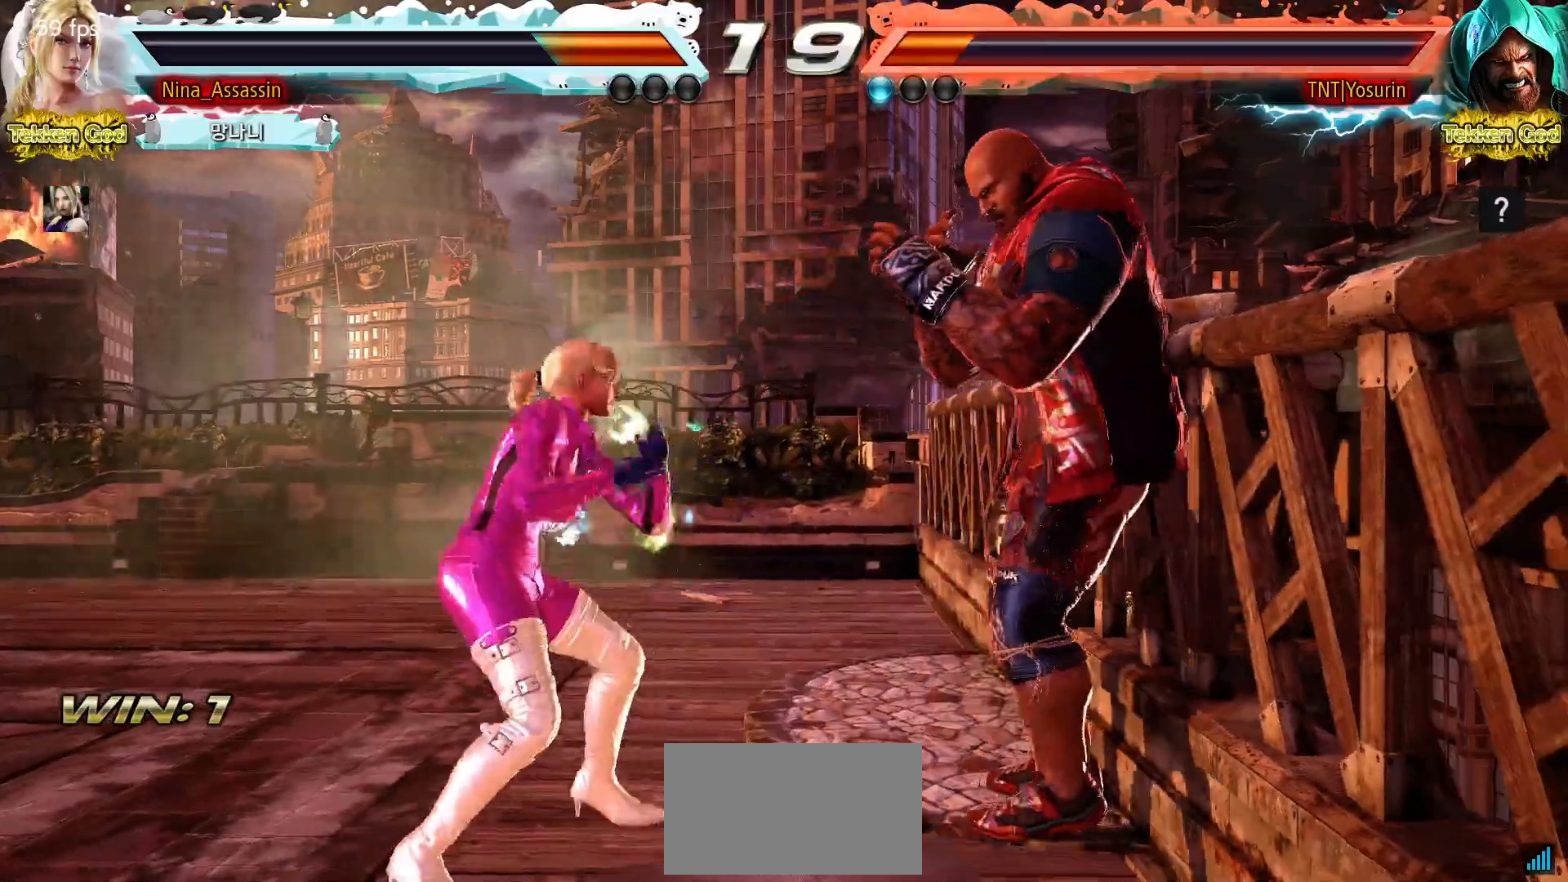
{"dt_ms": 500, "buttons": [], "left_stick": "left", "events": [[33, "CIRCLE", "up"], [117, "CIRCLE", "down"], [150, "CIRCLE", "up"], [217, "CIRCLE", "down"], [267, "CIRCLE", "up"], [367, "left_stick", "left"]]}
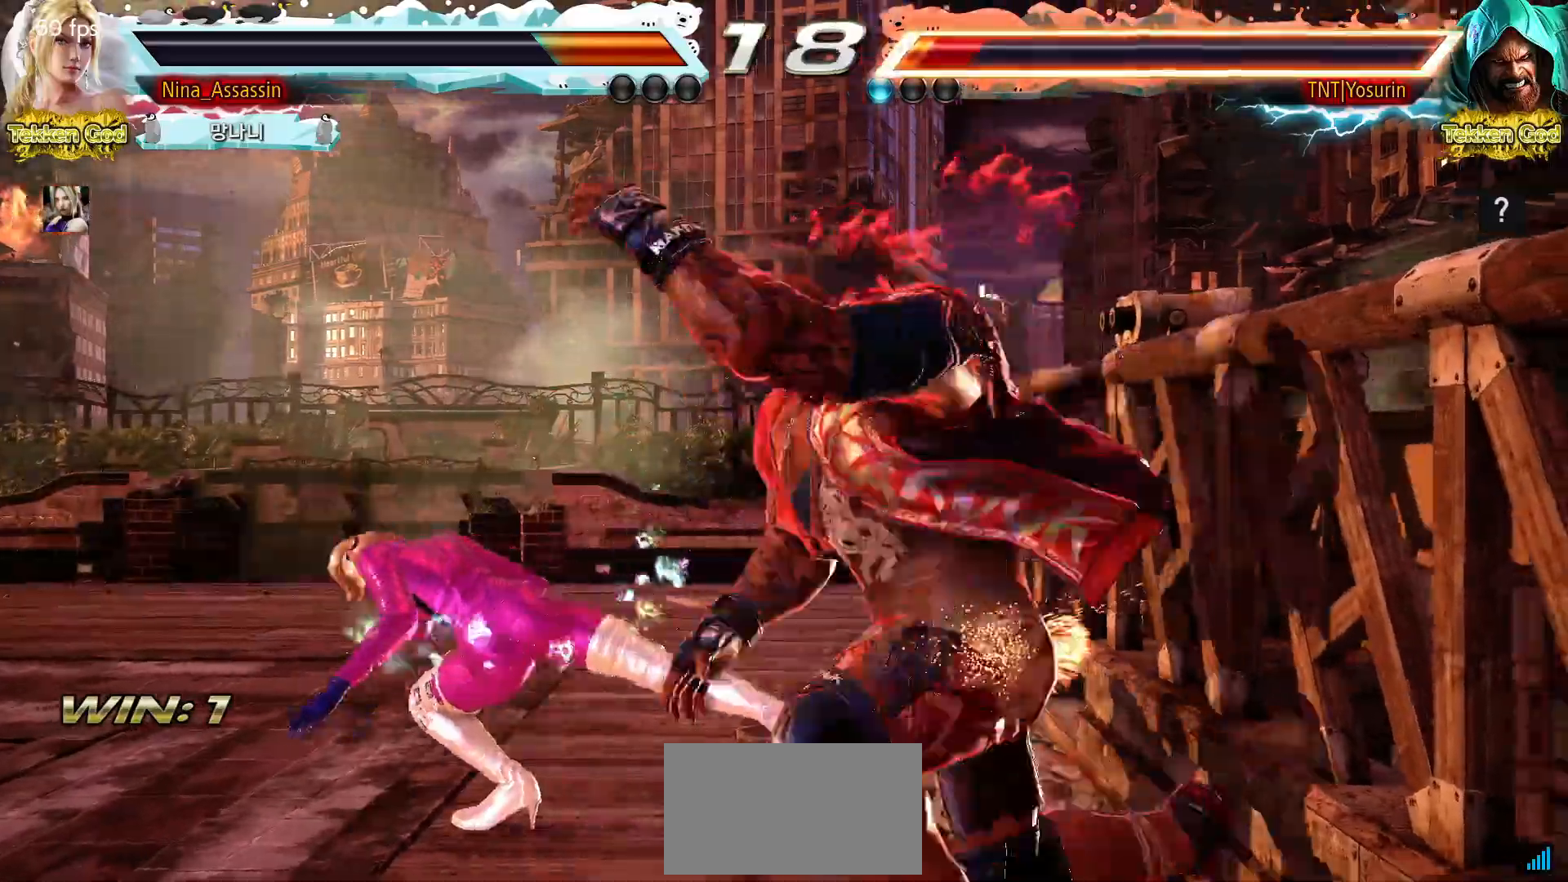
{"dt_ms": 500, "buttons": ["TRIANGLE"], "left_stick": "down-right", "events": [[233, "left_stick", "center"], [300, "left_stick", "down-right"], [317, "SQUARE", "down"], [383, "SQUARE", "up"], [467, "TRIANGLE", "down"]]}
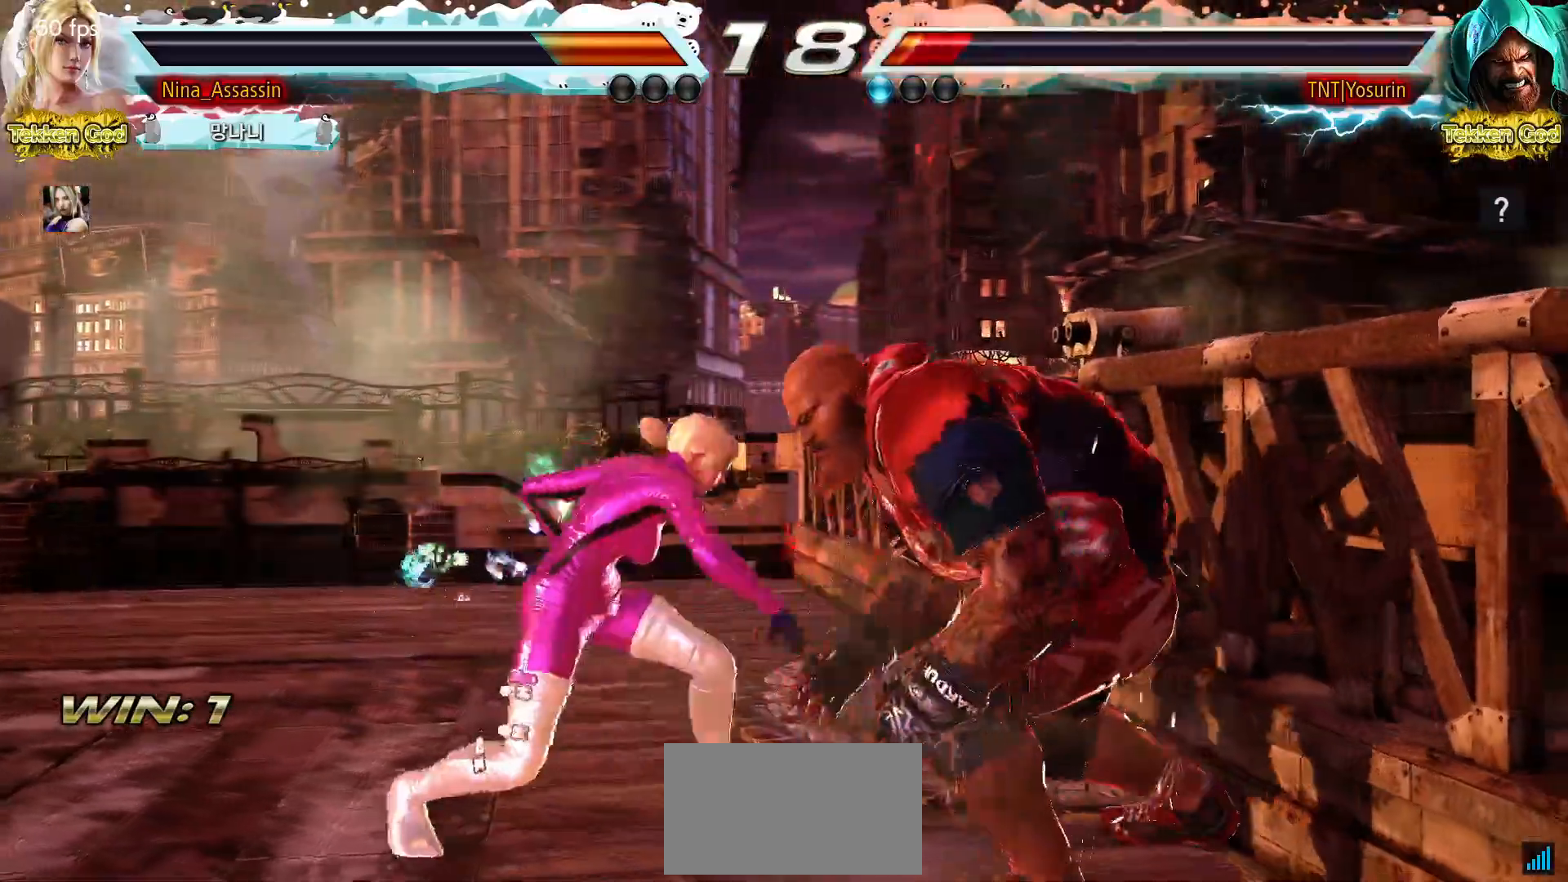
{"dt_ms": 500, "buttons": [], "left_stick": "center", "events": [[17, "left_stick", "center"], [50, "TRIANGLE", "up"], [417, "left_stick", "down"], [500, "left_stick", "center"]]}
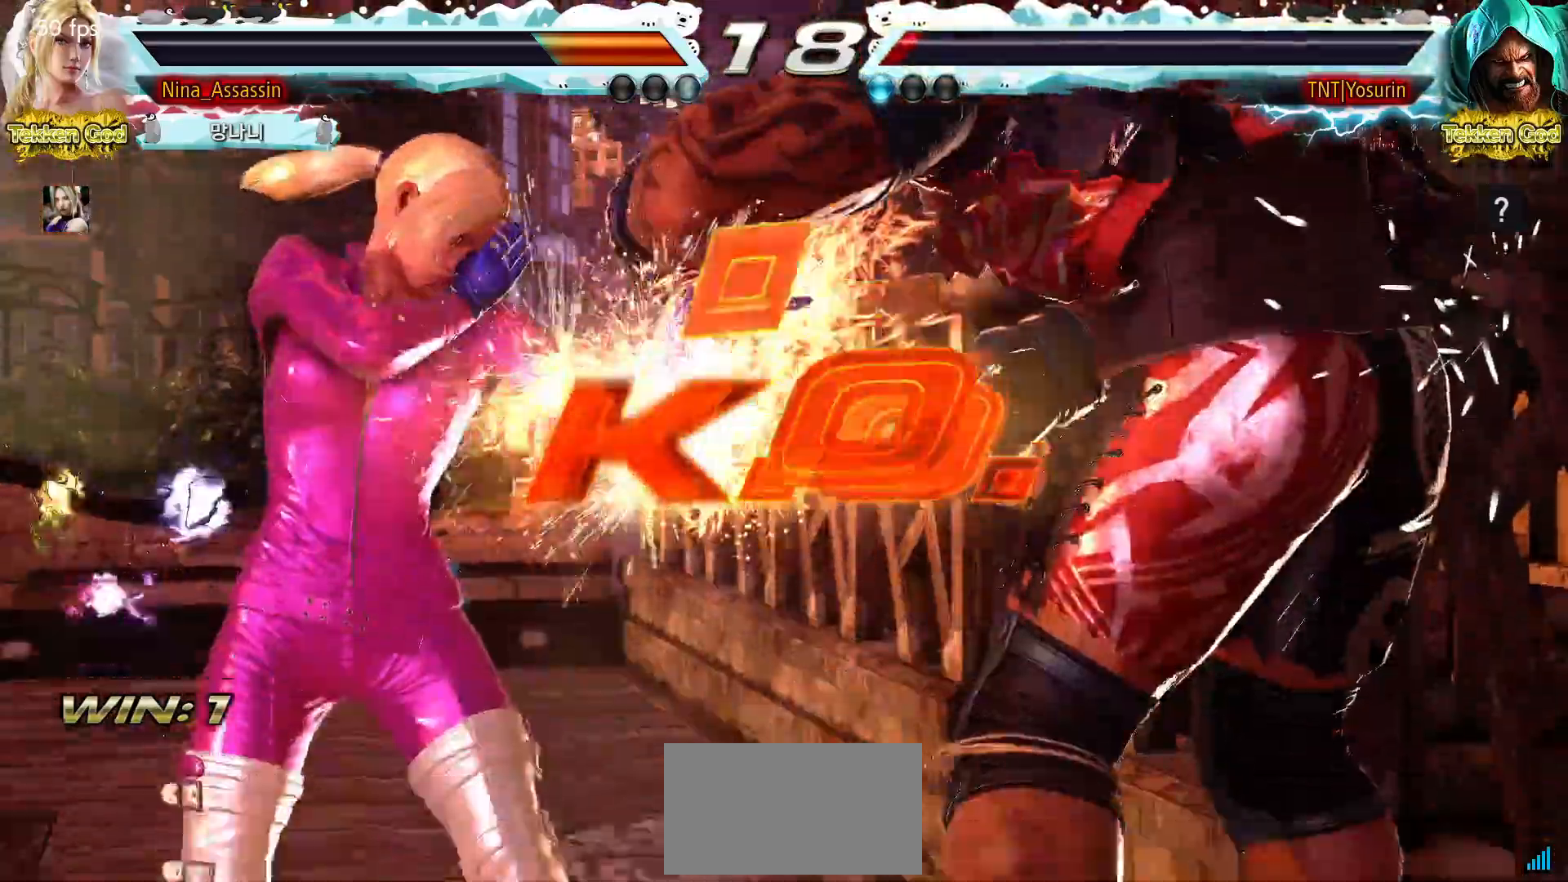
{"dt_ms": 500, "buttons": [], "left_stick": "center", "events": []}
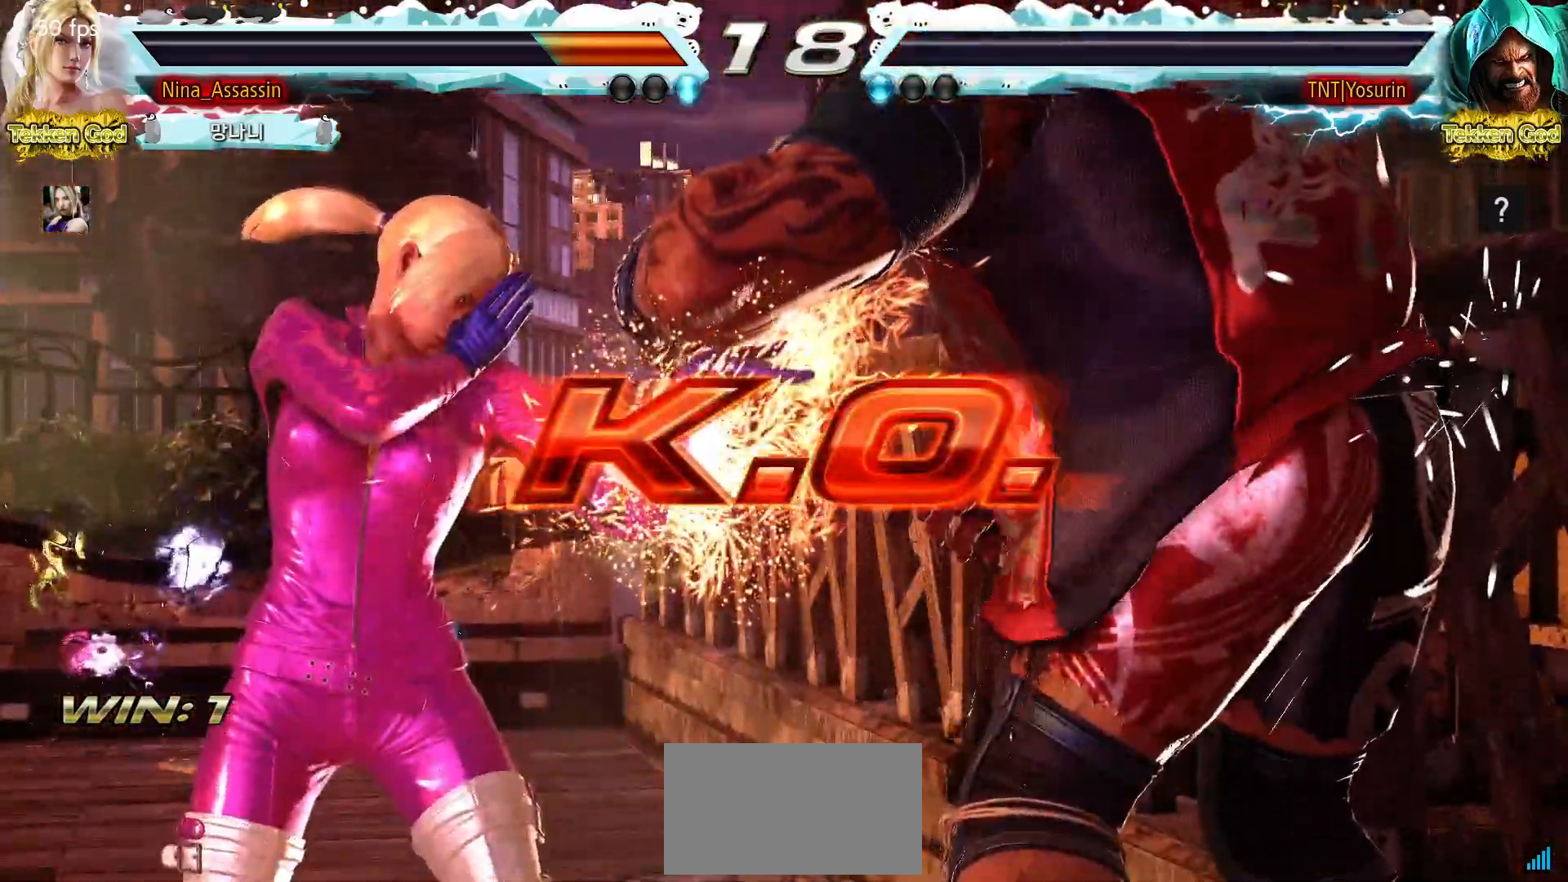
{"dt_ms": 500, "buttons": [], "left_stick": "center", "events": []}
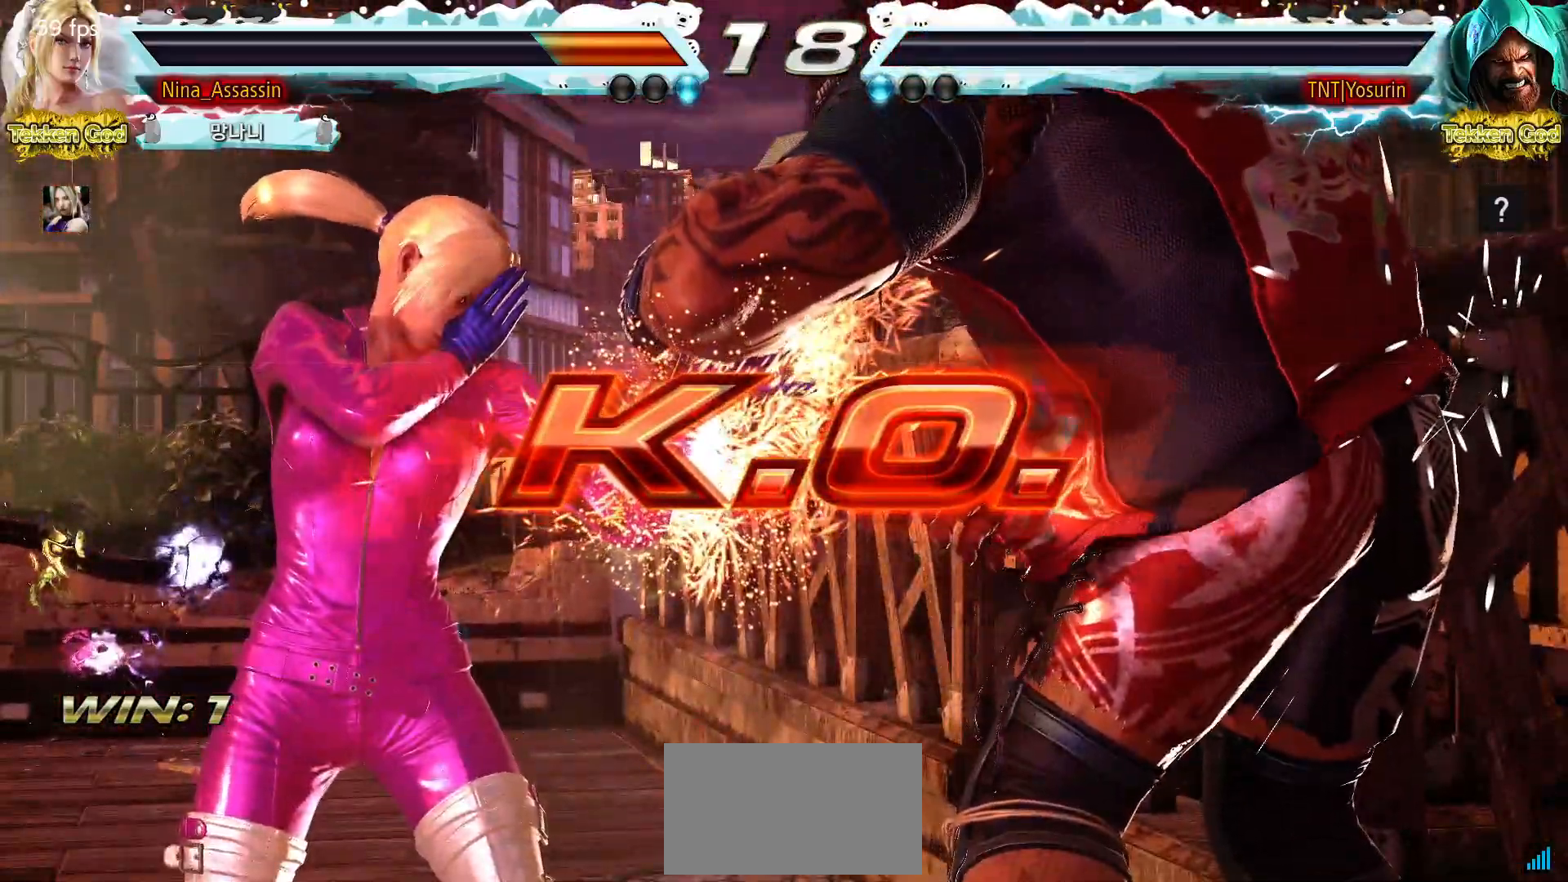
{"dt_ms": 500, "buttons": [], "left_stick": "center", "events": []}
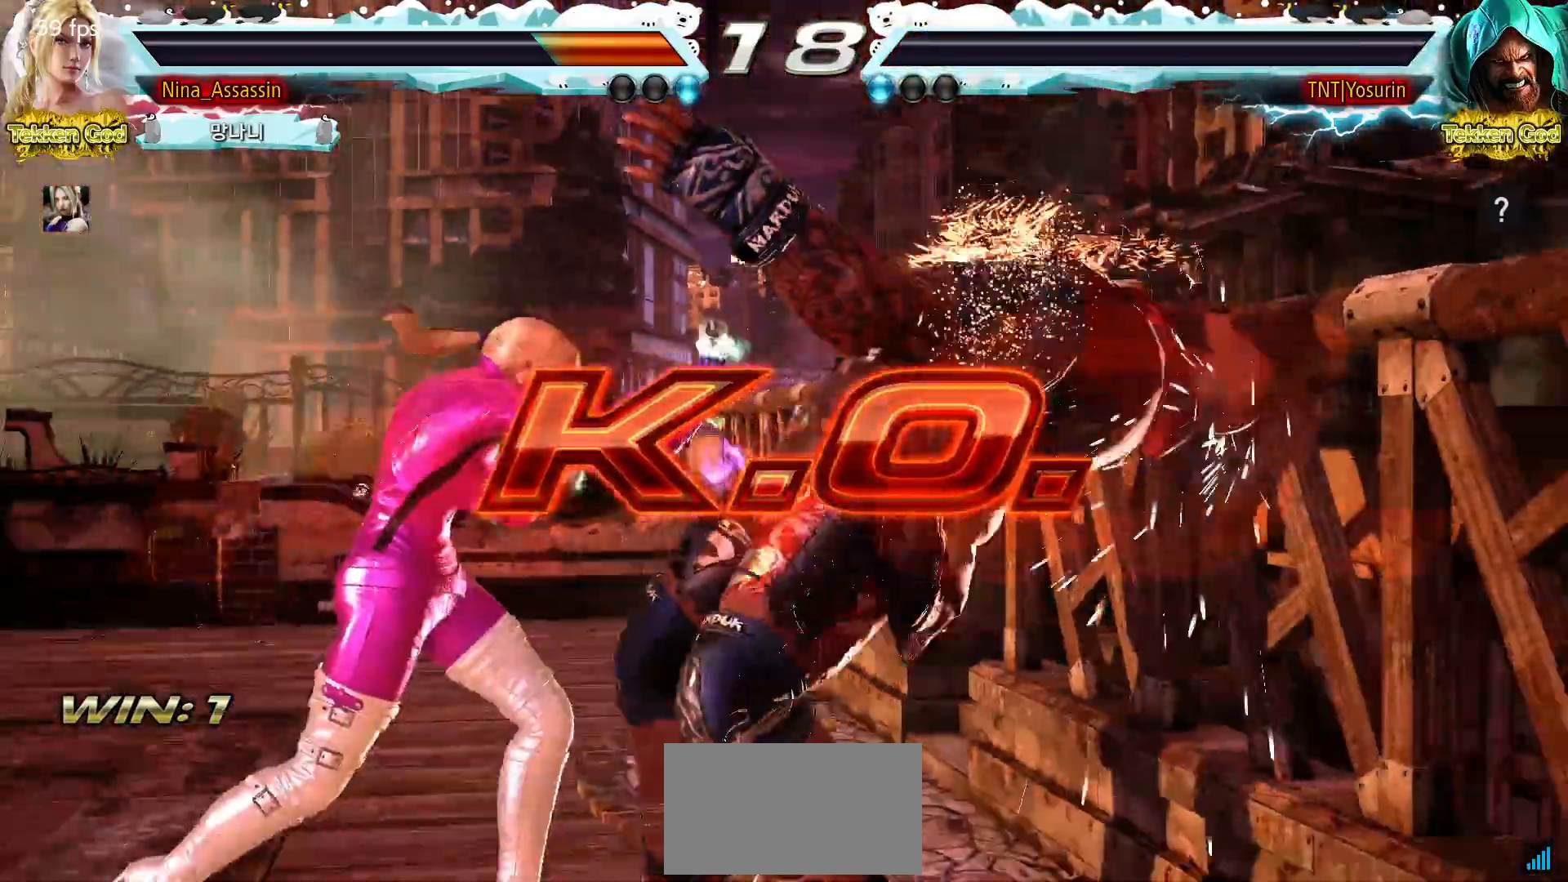
{"dt_ms": 500, "buttons": [], "left_stick": "center", "events": []}
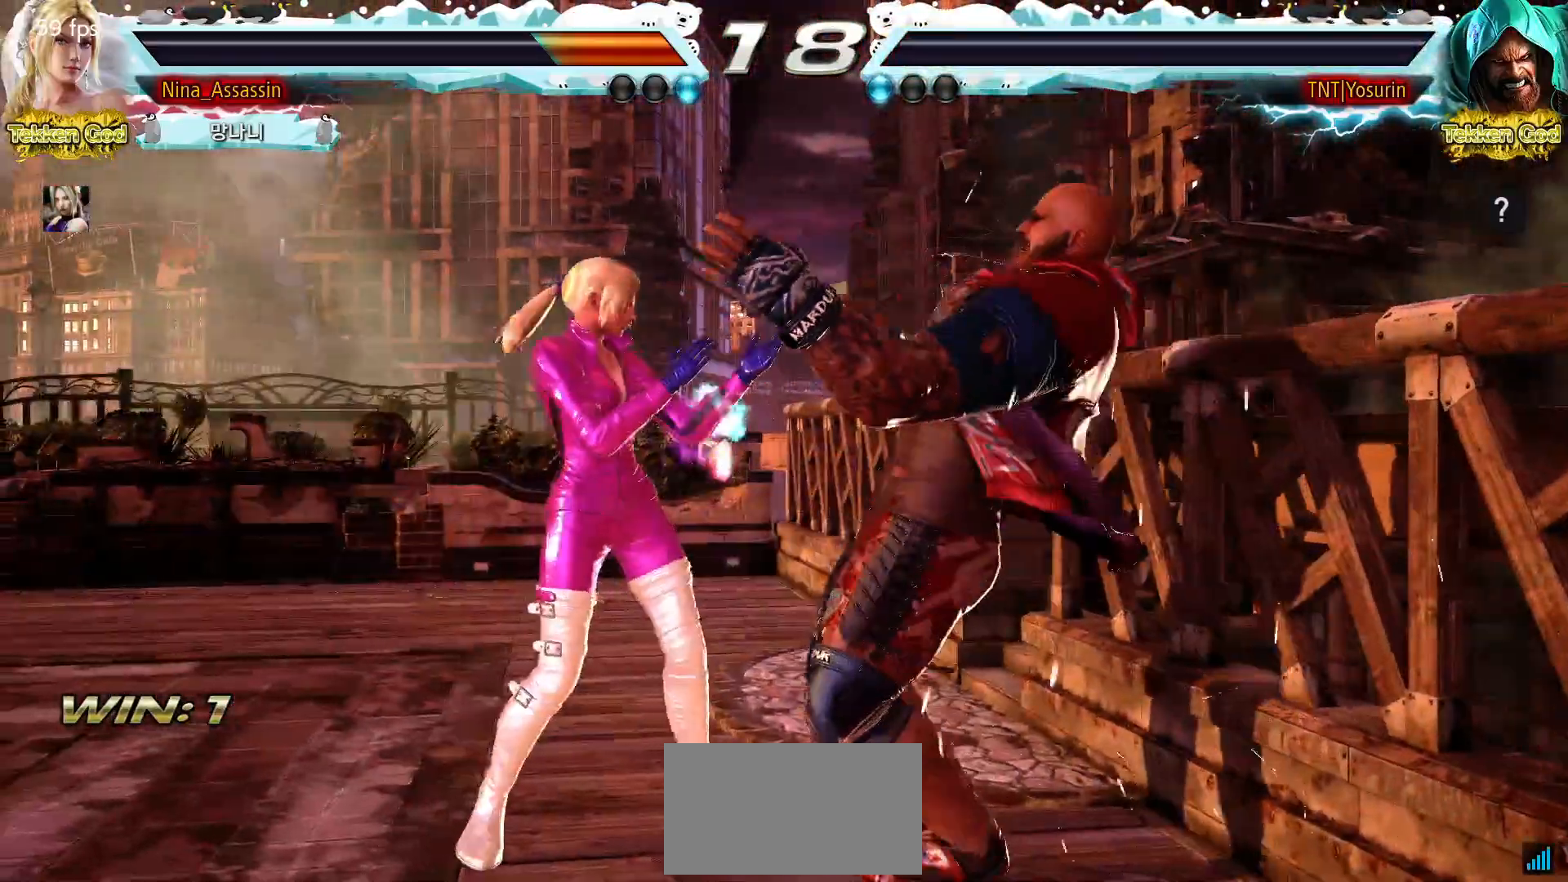
{"dt_ms": 500, "buttons": [], "left_stick": "center", "events": []}
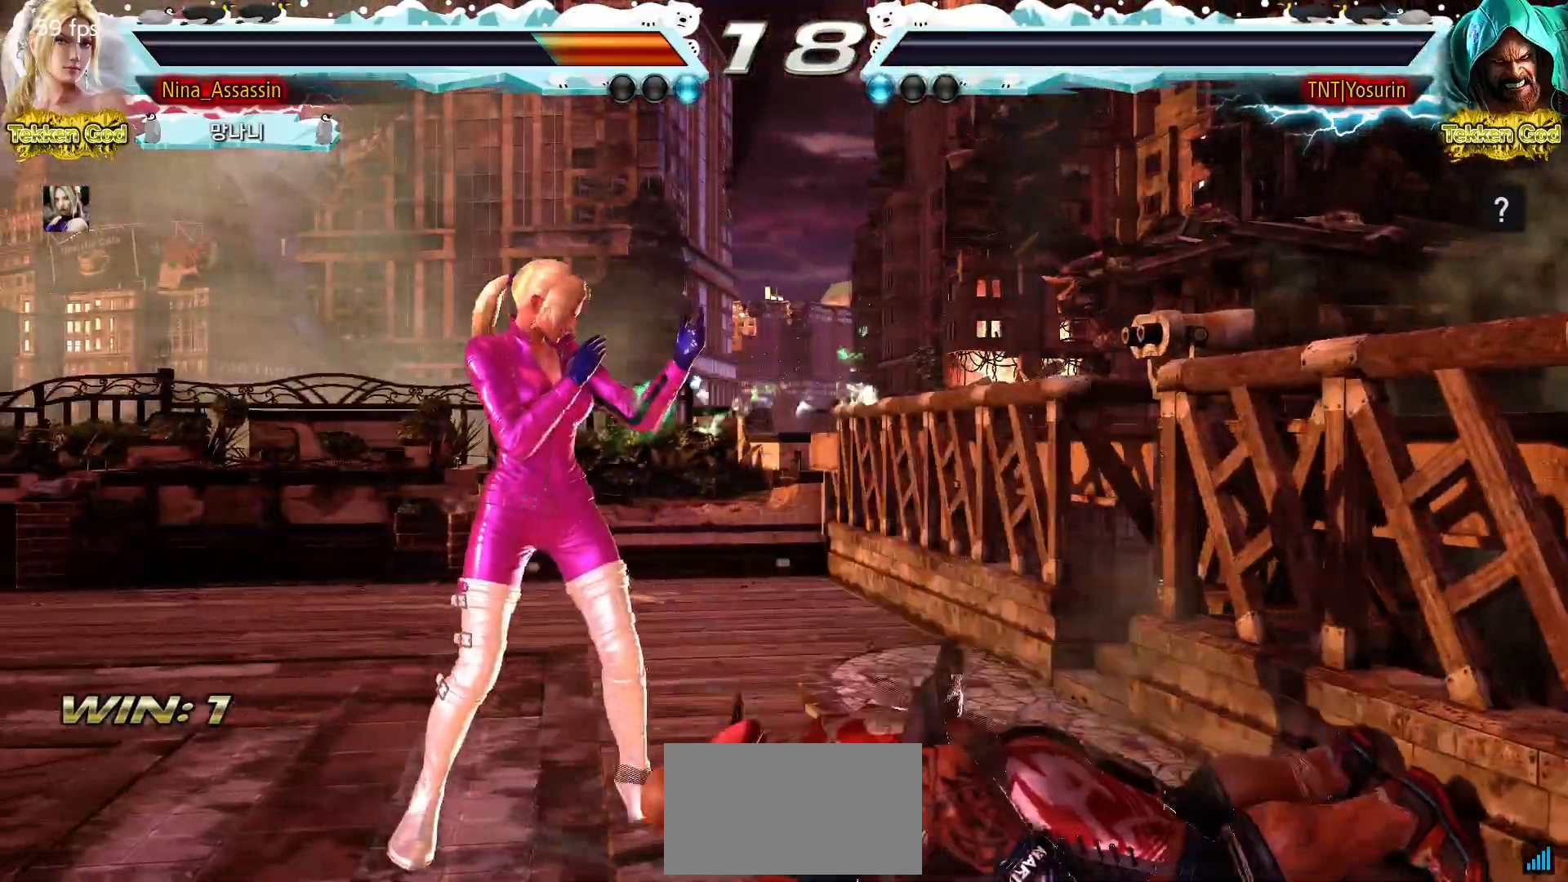
{"dt_ms": 500, "buttons": [], "left_stick": "center", "events": [[250, "START", "down"], [300, "START", "up"], [400, "START", "down"], [483, "START", "up"]]}
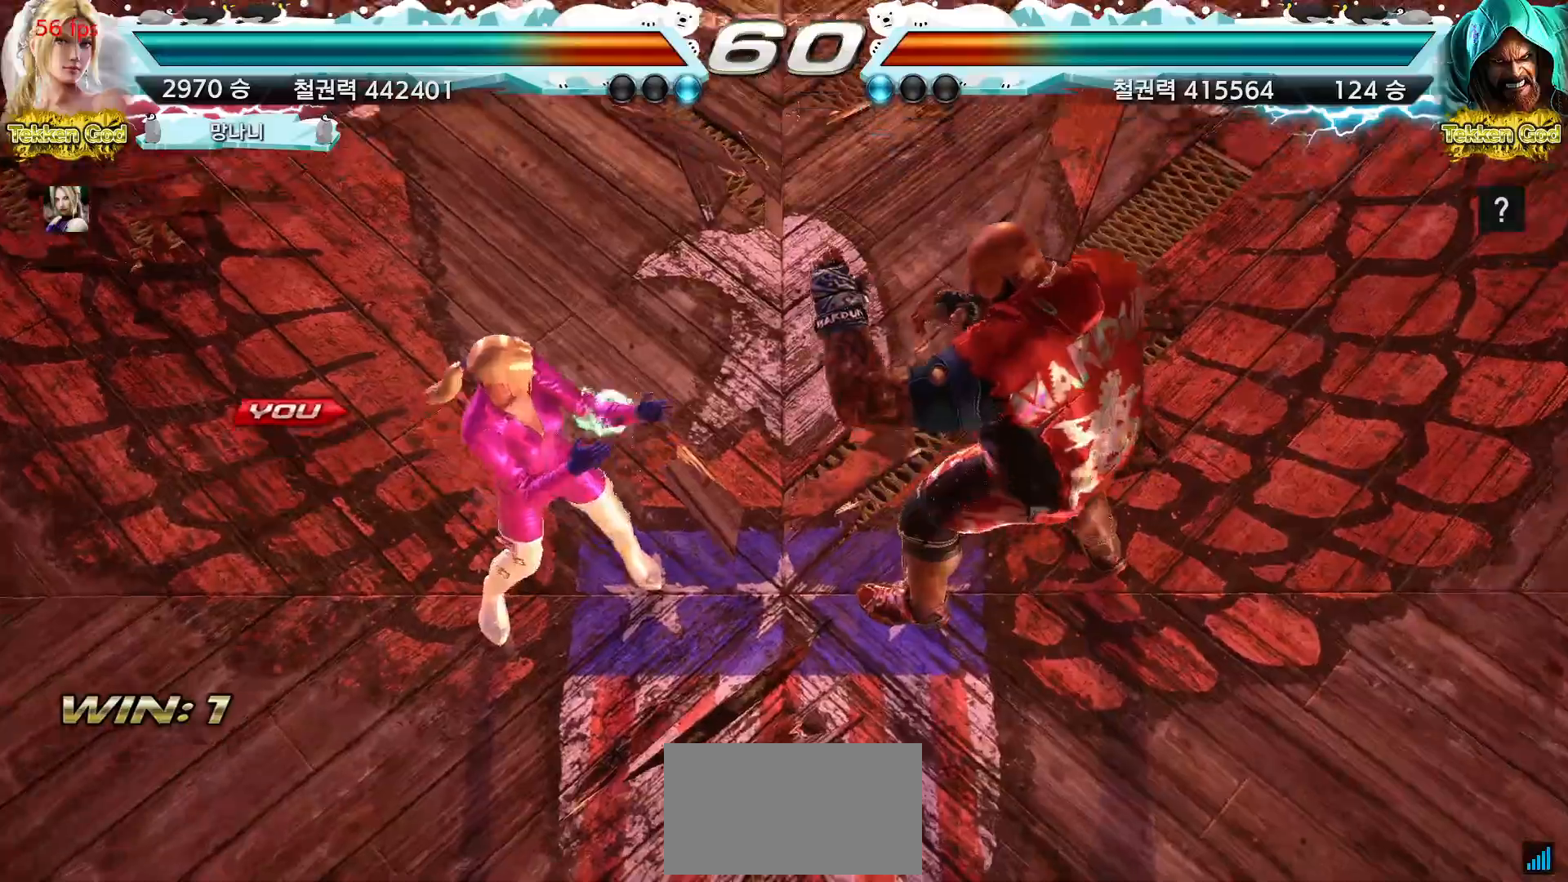
{"dt_ms": 500, "buttons": ["START"], "left_stick": "center"}
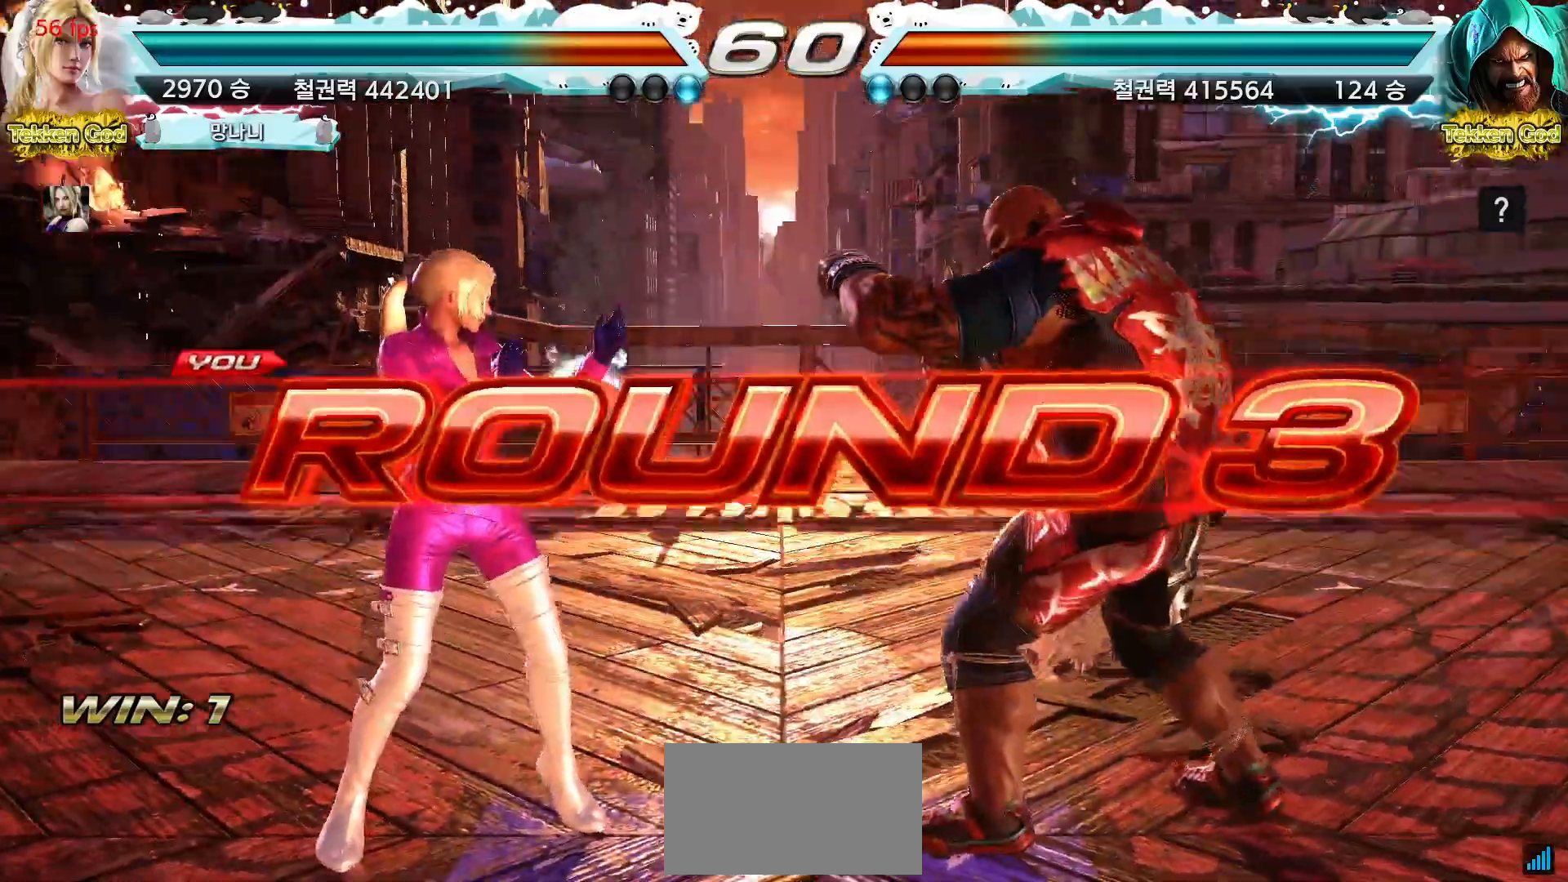
{"dt_ms": 500, "buttons": [], "left_stick": "center"}